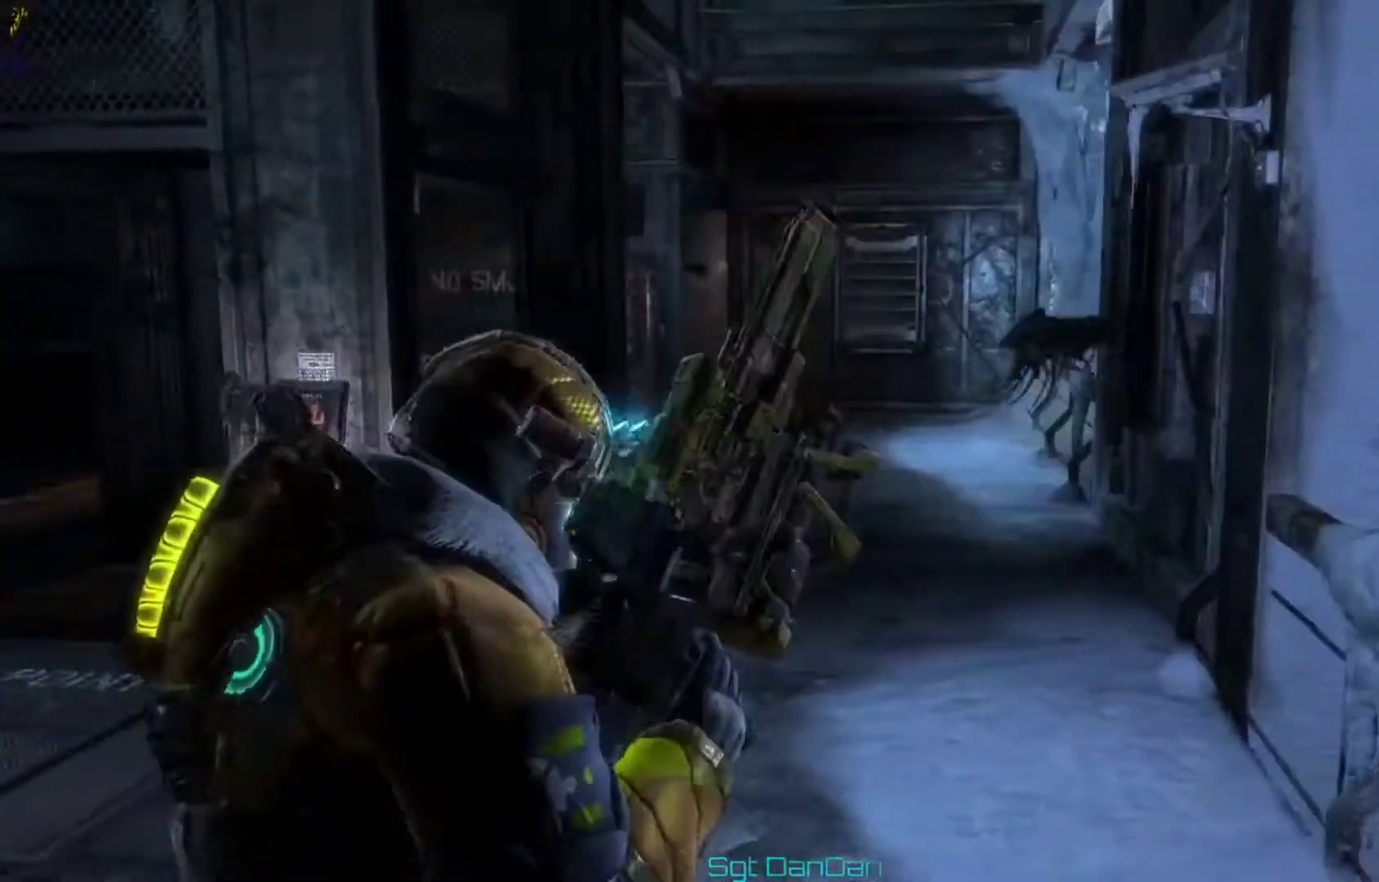
Gameplay with a controller (Xbox layout); each line is a JSON object with the inputs held at the frame after it (dt_ms = milliseconds from this image to that frame). "events" lists button and stick changes between this image and that frame as [ms after this image, input, new state], when the widget could be followed in between. This document gives stick clicks only as held states, not as events. Not read: HOME L1 L2 R1 R2.
{"dt_ms": 500, "buttons": [], "left_stick": "down-left", "right_stick": "left"}
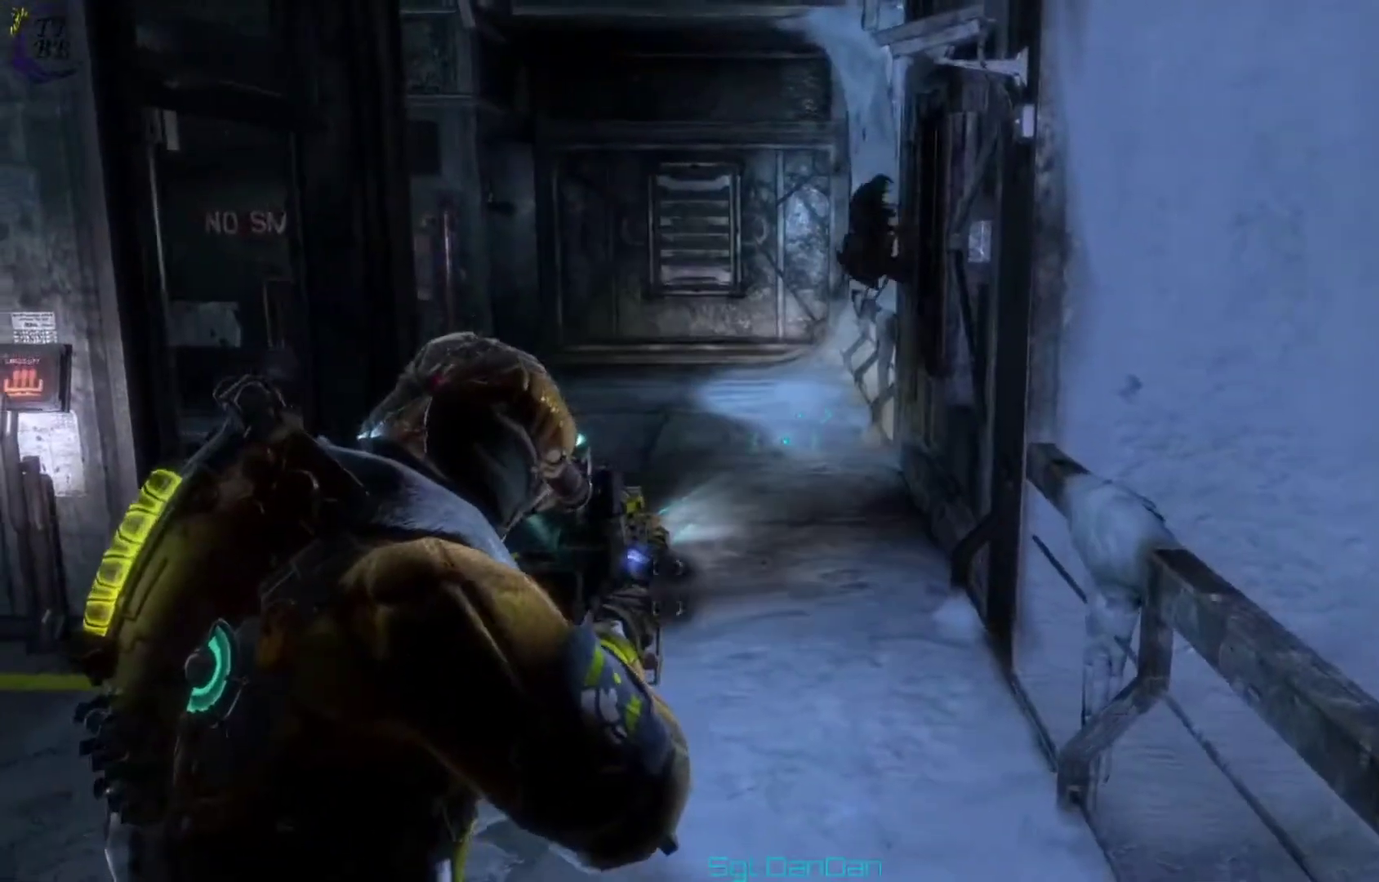
{"dt_ms": 400, "buttons": [], "left_stick": "center", "right_stick": "center"}
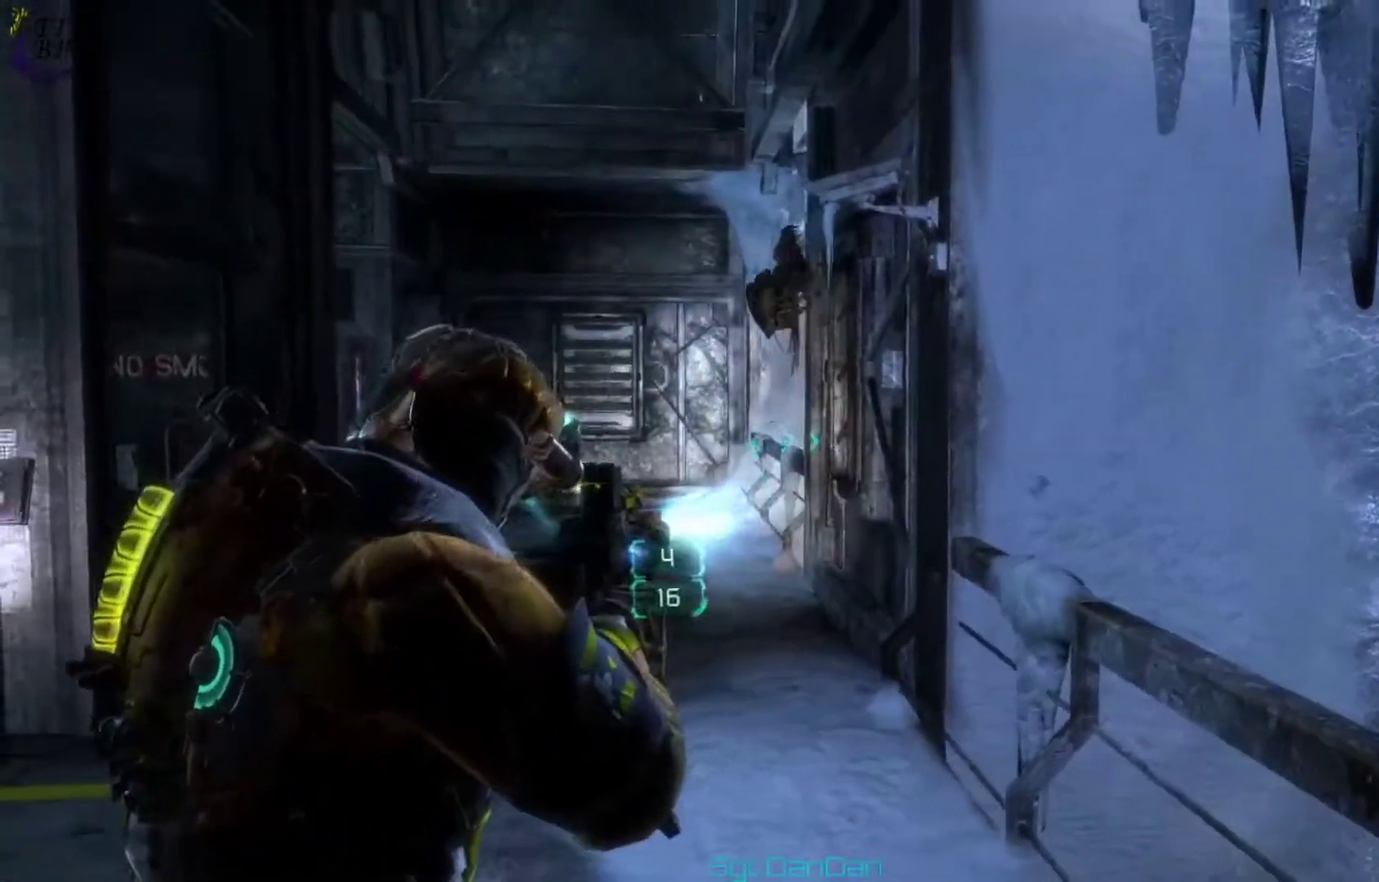
{"dt_ms": 400, "buttons": [], "left_stick": "center", "right_stick": "up", "events": [[33, "right_stick", "up-right"], [133, "right_stick", "up-left"], [333, "right_stick", "up"]]}
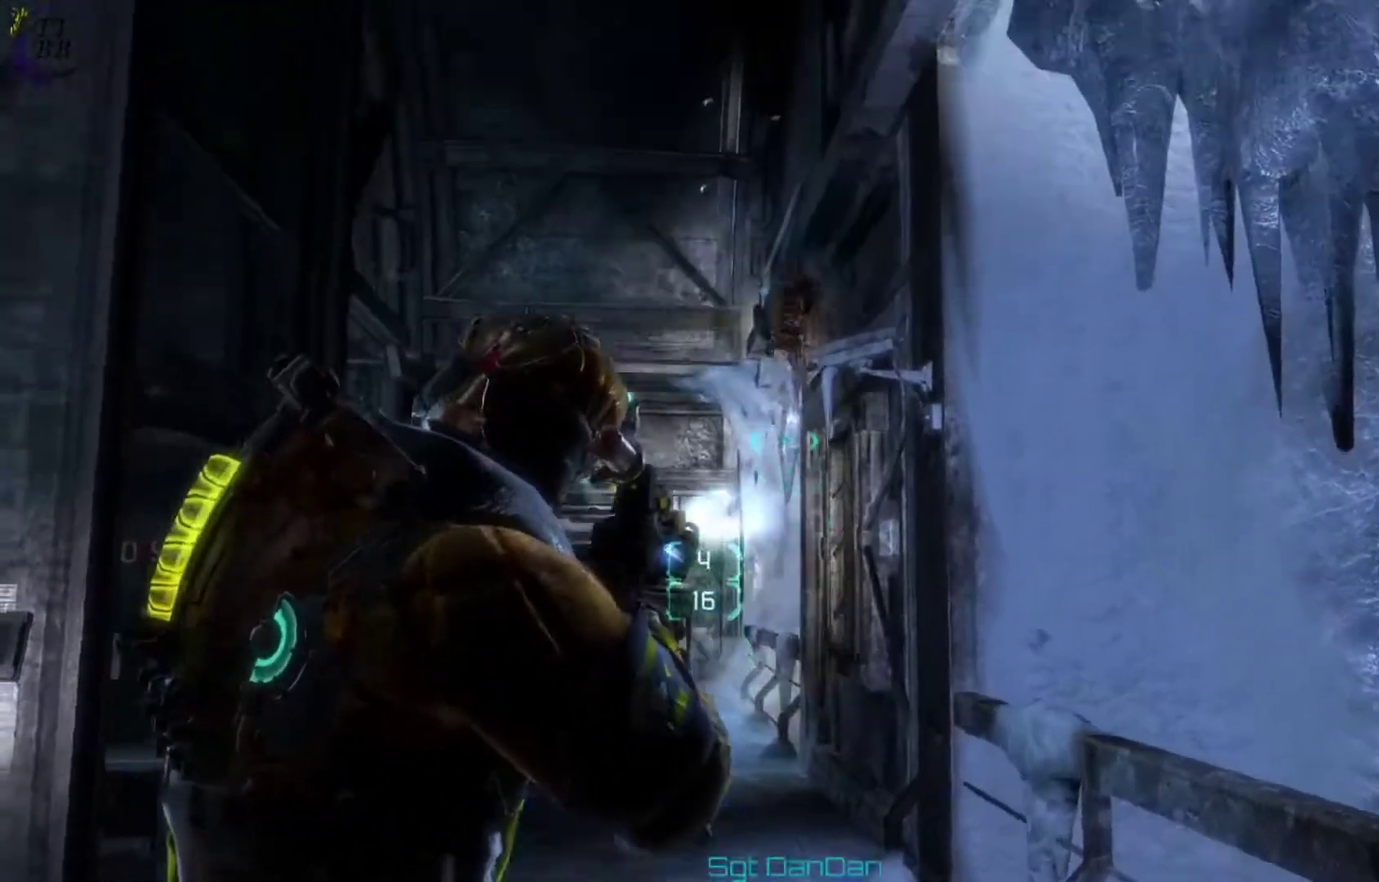
{"dt_ms": 500, "buttons": [], "left_stick": "center", "right_stick": "left"}
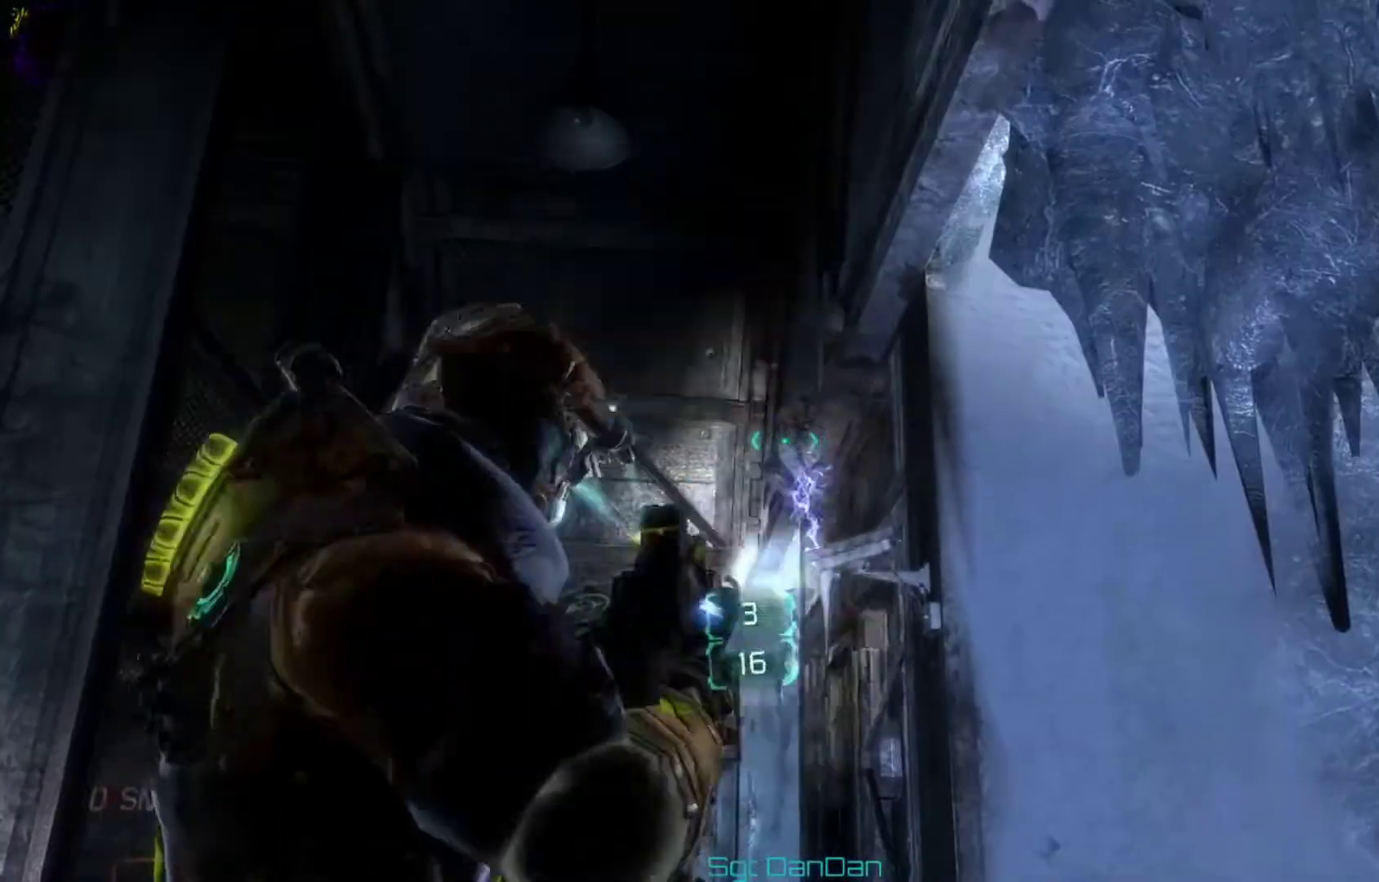
{"dt_ms": 400, "buttons": [], "left_stick": "center", "right_stick": "left"}
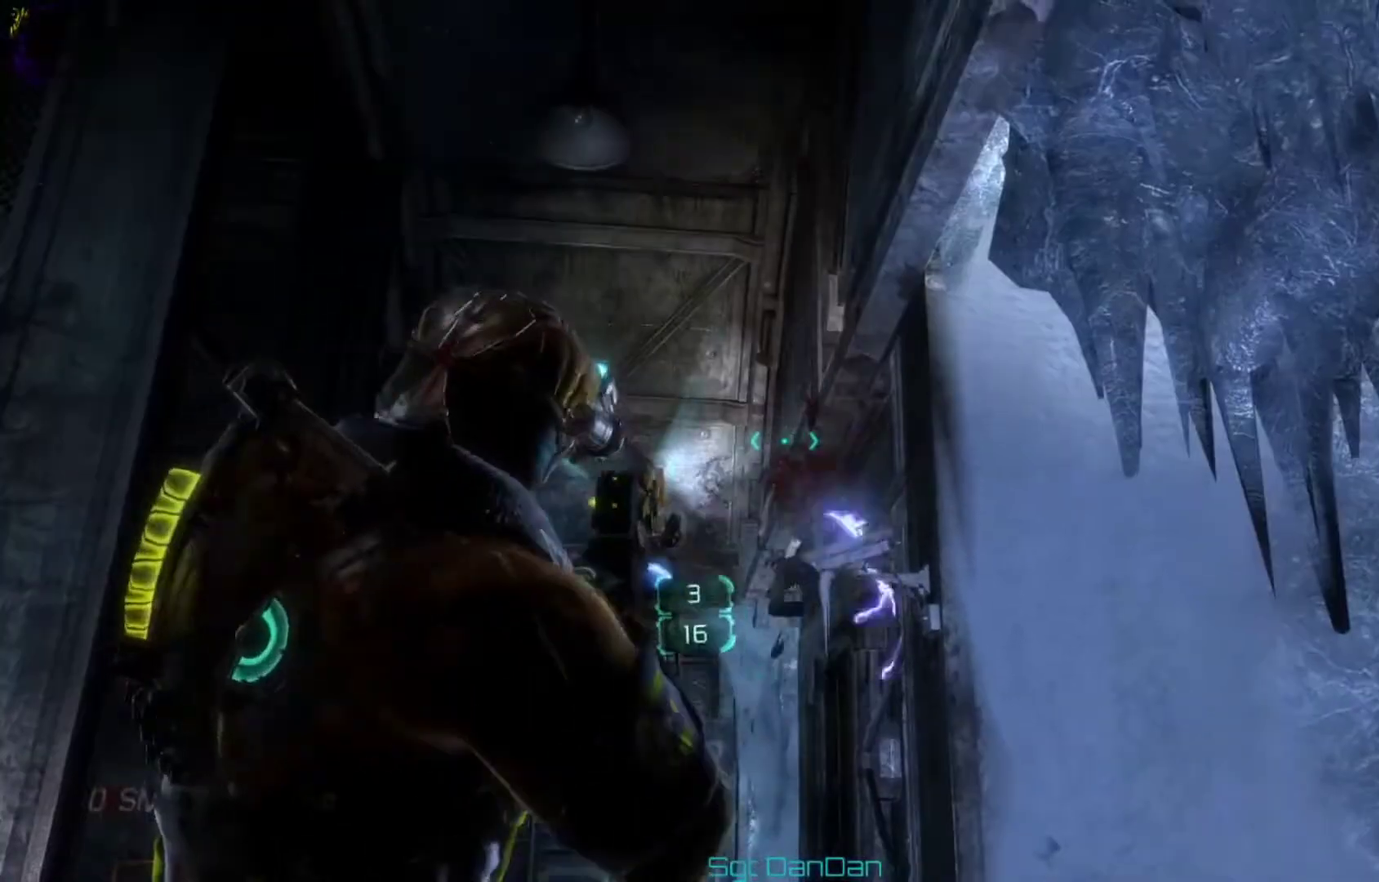
{"dt_ms": 300, "buttons": [], "left_stick": "center", "right_stick": "down-left"}
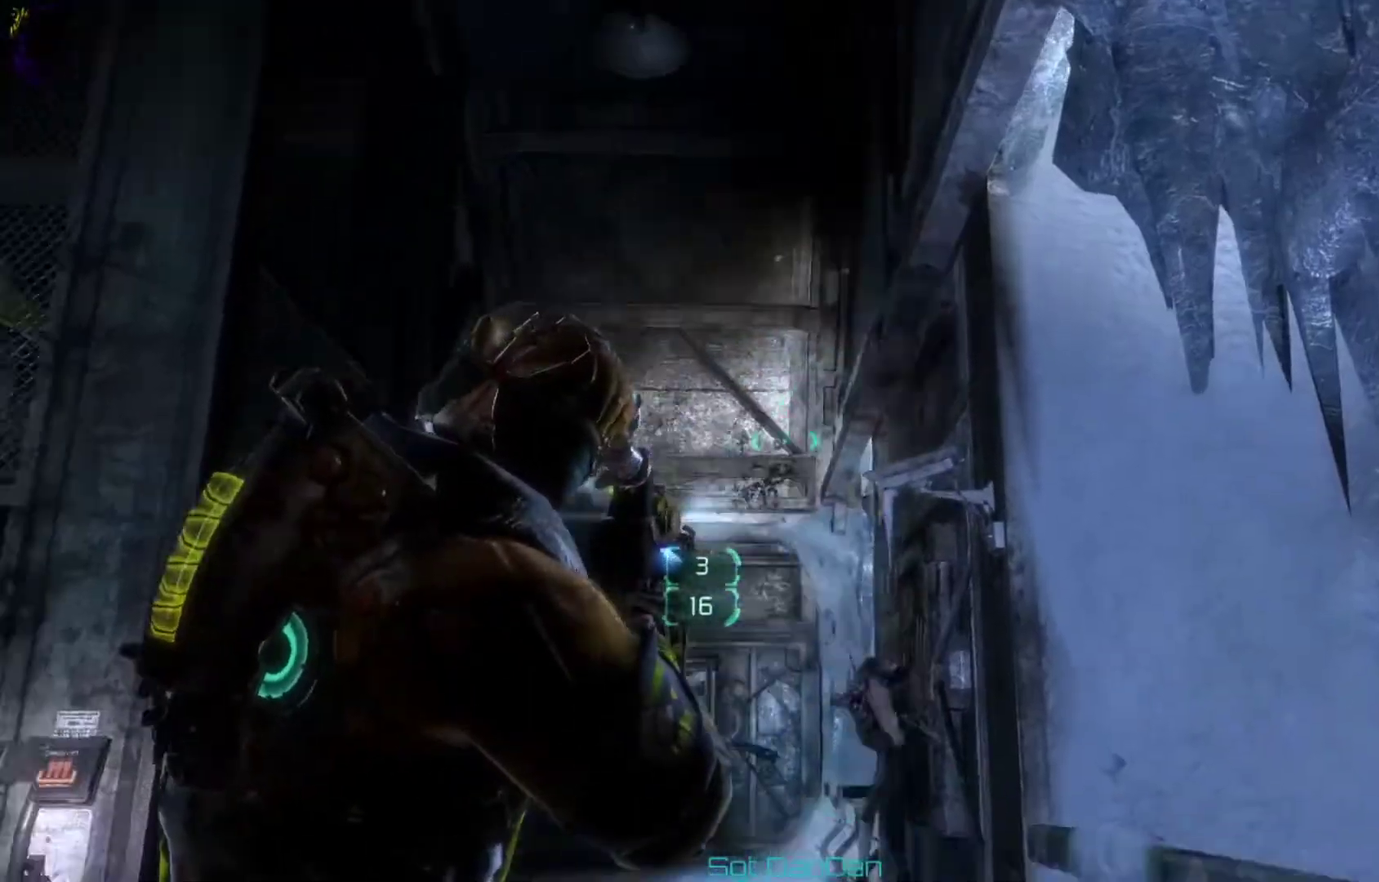
{"dt_ms": 500, "buttons": [], "left_stick": "center", "right_stick": "down-left", "events": []}
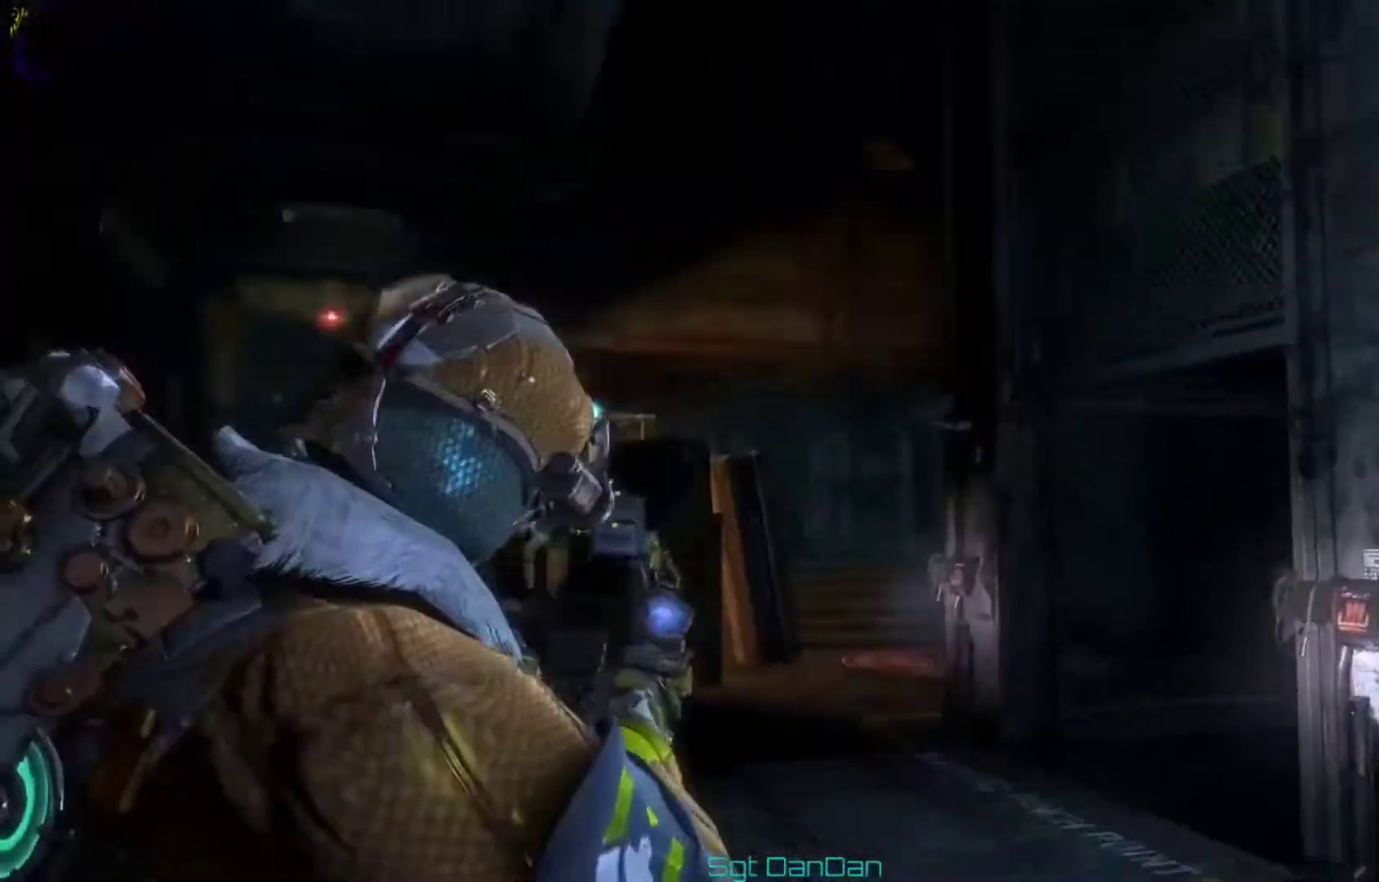
{"dt_ms": 600, "buttons": [], "left_stick": "left", "right_stick": "left", "events": [[133, "left_stick", "left"], [133, "right_stick", "center"], [400, "right_stick", "left"]]}
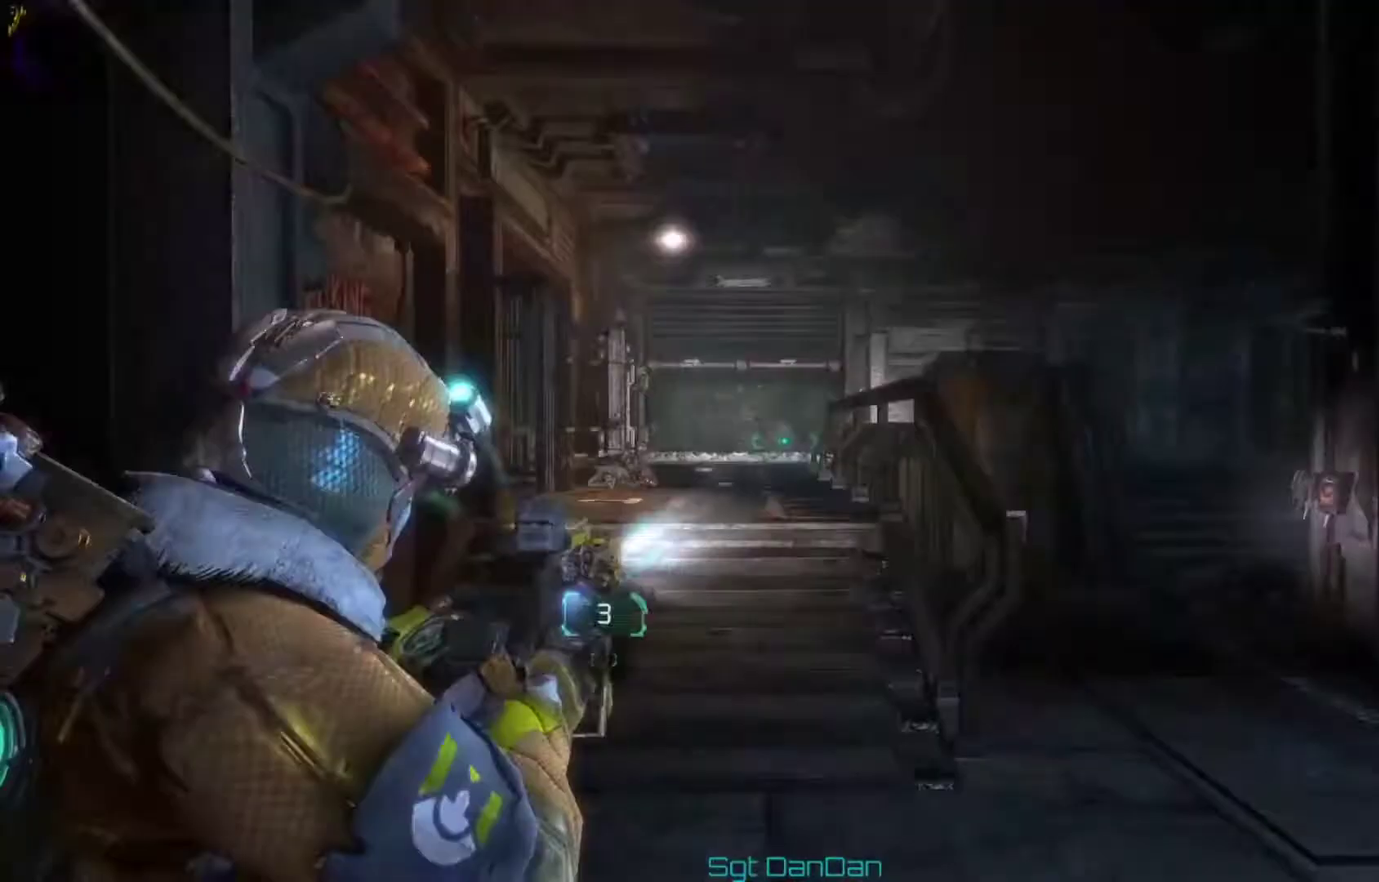
{"dt_ms": 500, "buttons": [], "left_stick": "center", "right_stick": "center", "events": [[33, "right_stick", "center"], [100, "right_stick", "right"], [133, "left_stick", "center"], [200, "right_stick", "down-right"], [400, "right_stick", "center"]]}
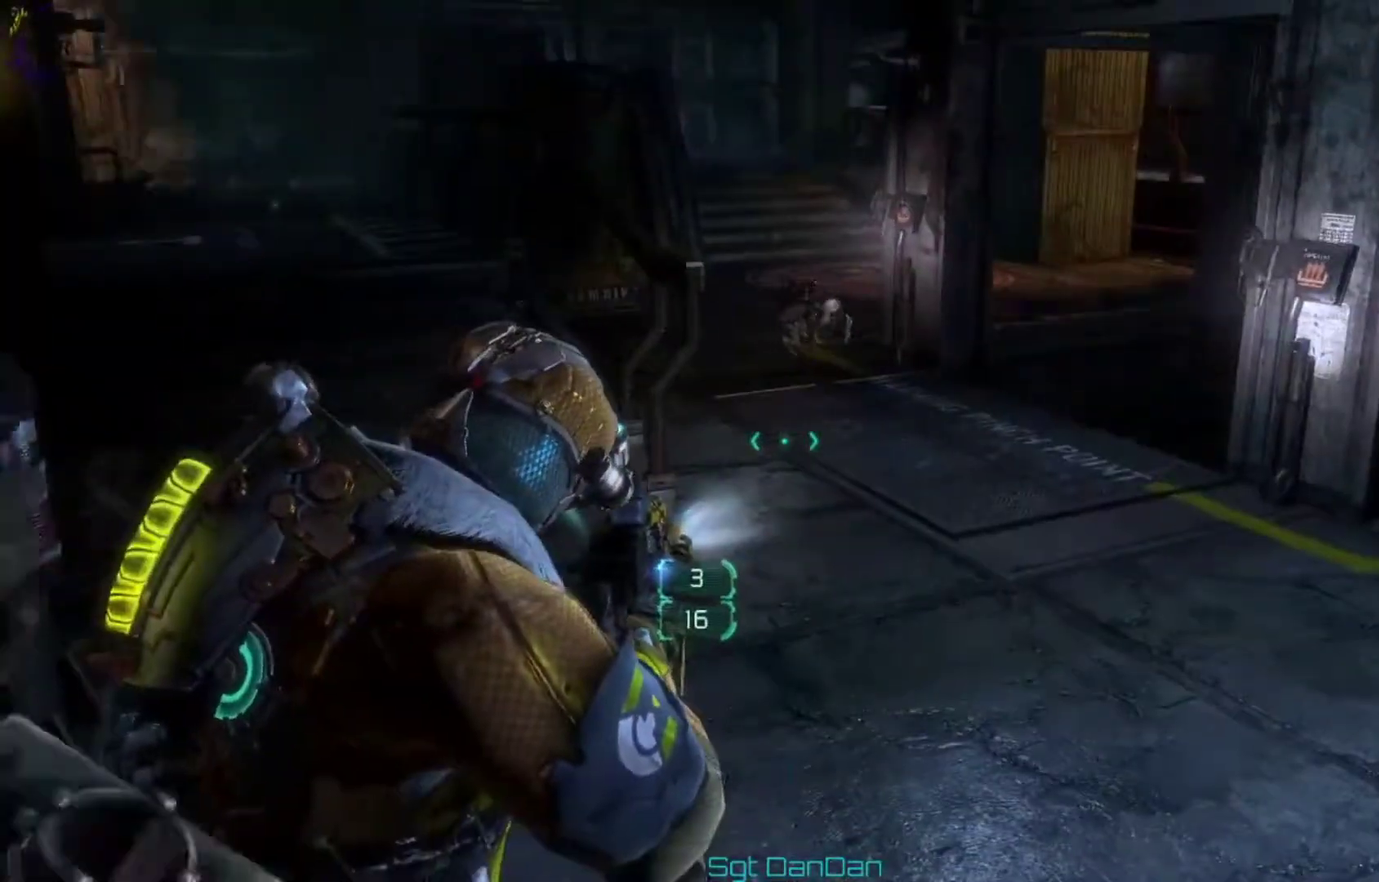
{"dt_ms": 500, "buttons": [], "left_stick": "center", "right_stick": "center", "events": [[67, "right_stick", "up"], [233, "right_stick", "center"]]}
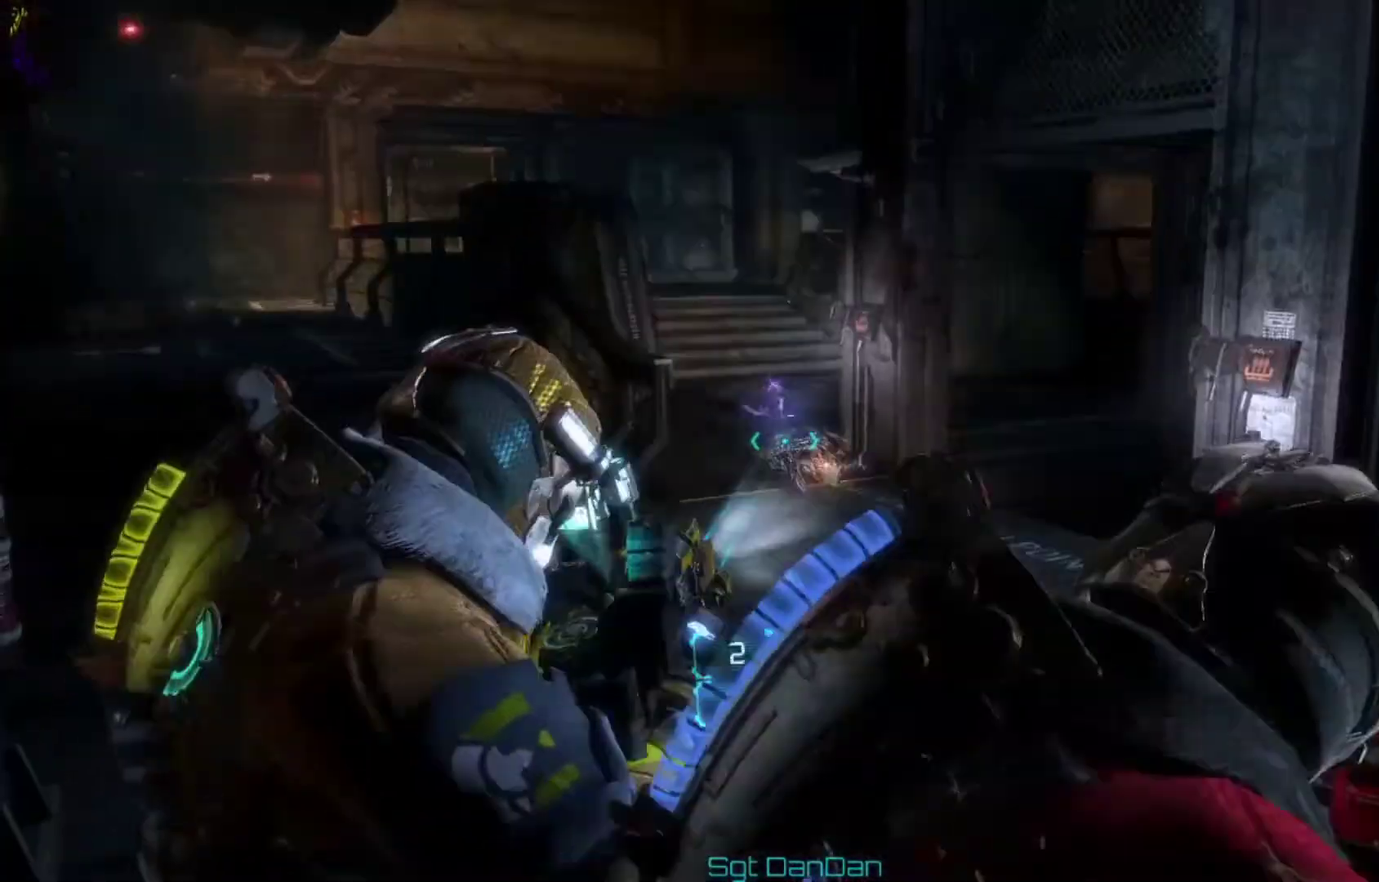
{"dt_ms": 500, "buttons": [], "left_stick": "center", "right_stick": "right", "events": [[400, "right_stick", "right"]]}
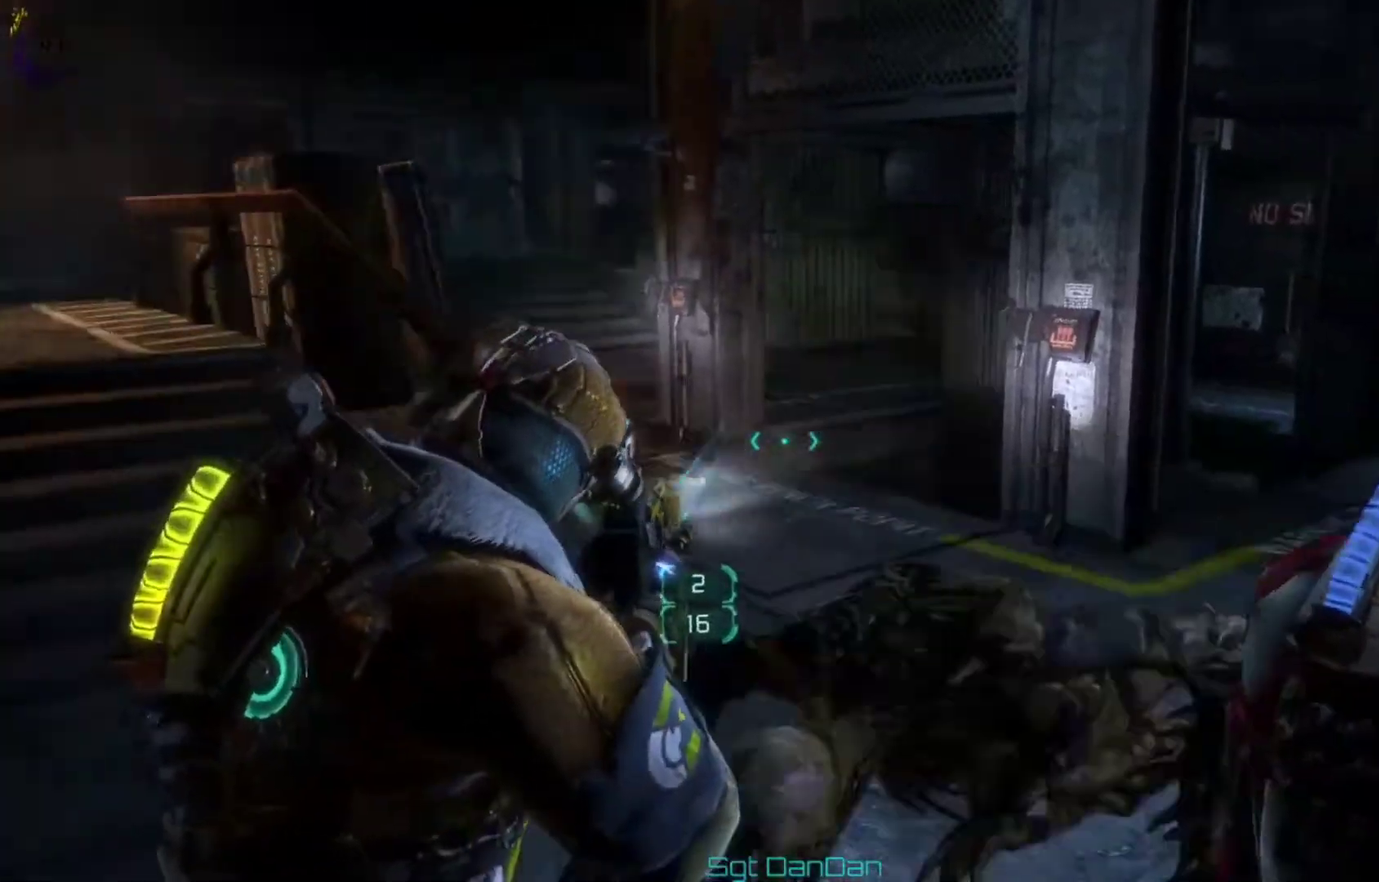
{"dt_ms": 500, "buttons": [], "left_stick": "down", "right_stick": "down-right", "events": [[67, "left_stick", "left"], [267, "left_stick", "down-left"], [267, "right_stick", "down-left"], [400, "left_stick", "down"], [467, "right_stick", "down-right"]]}
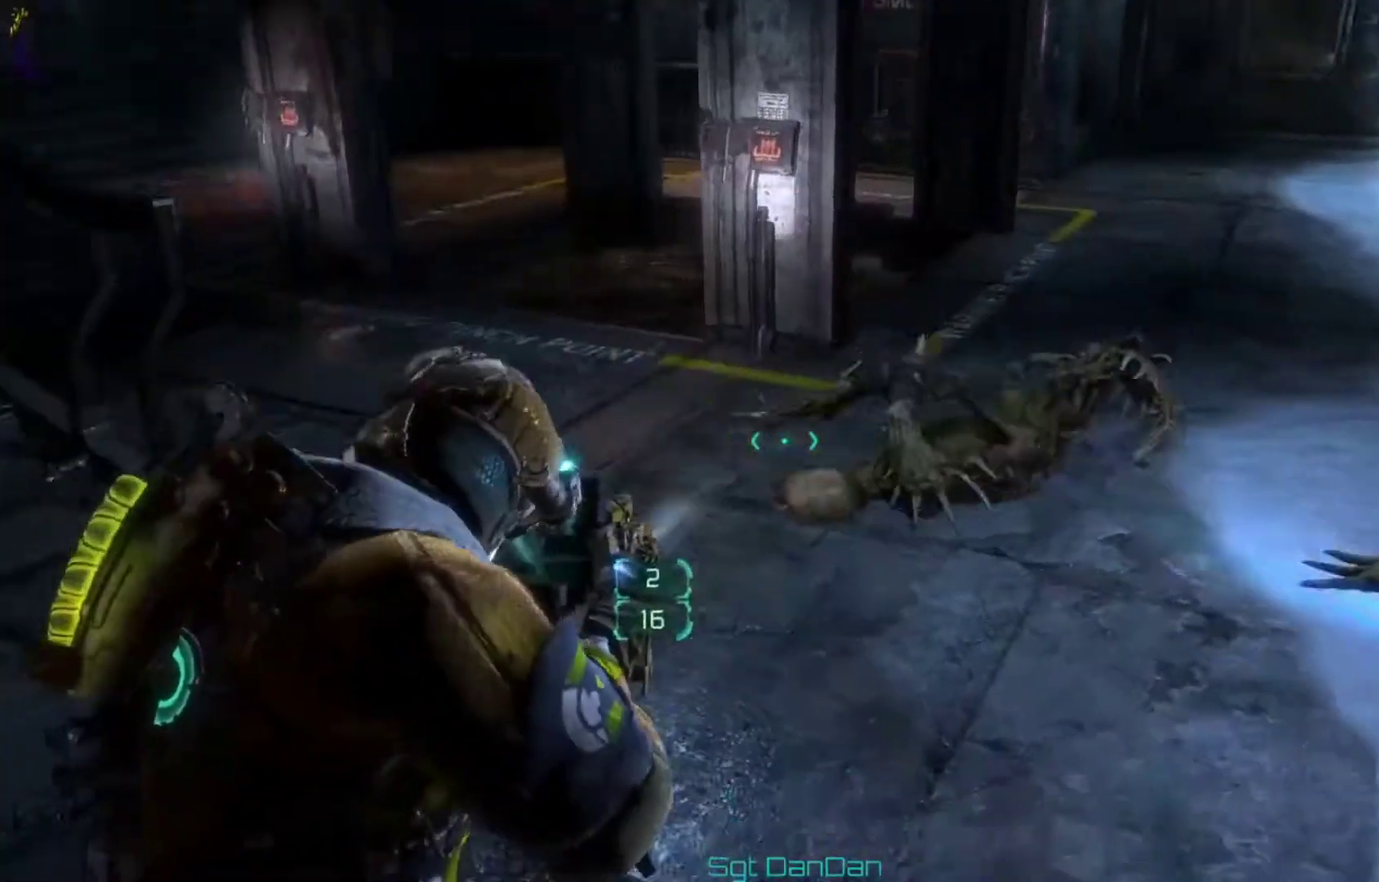
{"dt_ms": 400, "buttons": [], "left_stick": "center", "right_stick": "up-left"}
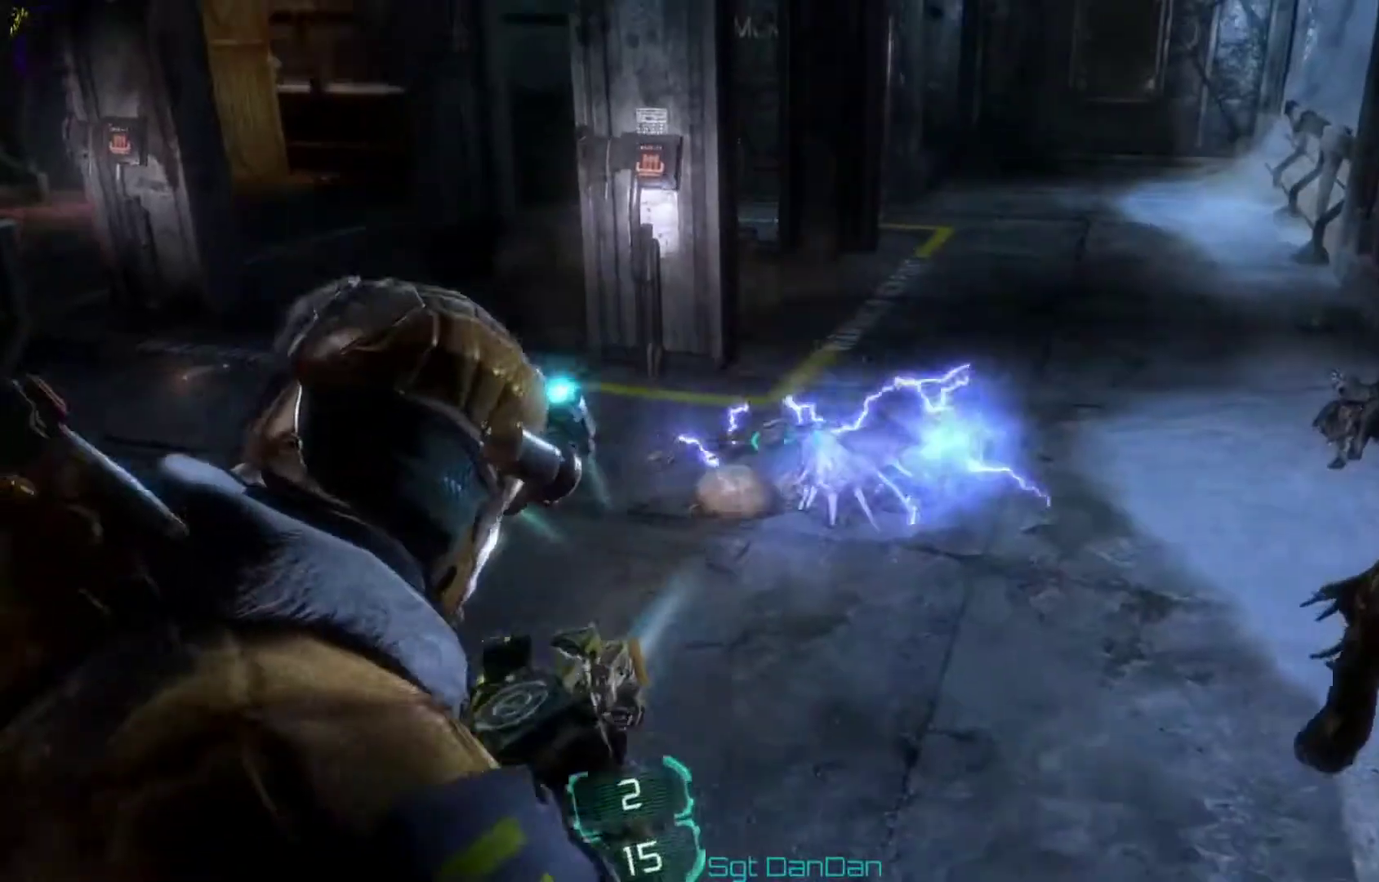
{"dt_ms": 900, "buttons": [], "left_stick": "center", "right_stick": "up-left"}
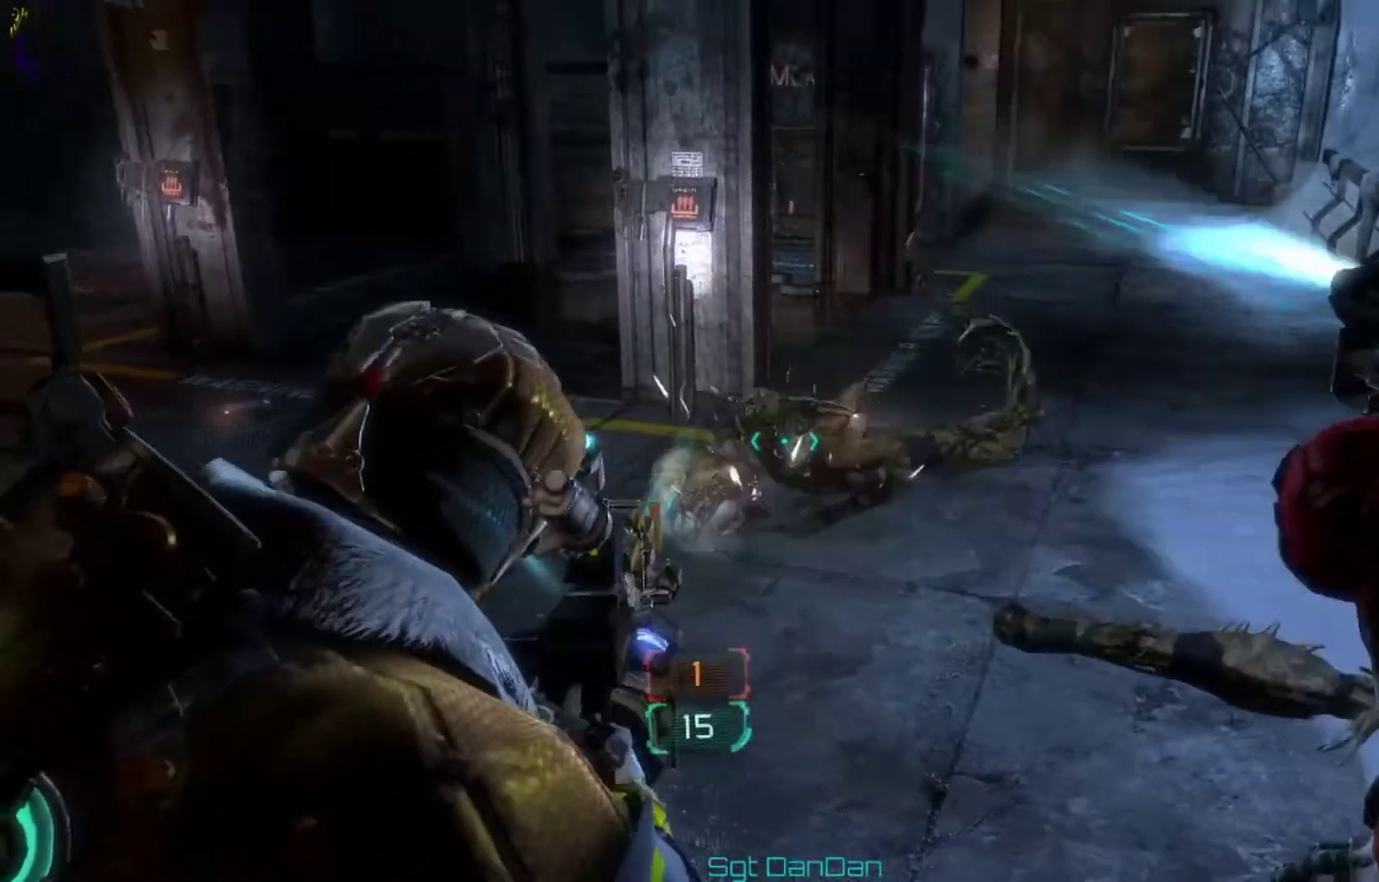
{"dt_ms": 300, "buttons": [], "left_stick": "center", "right_stick": "left"}
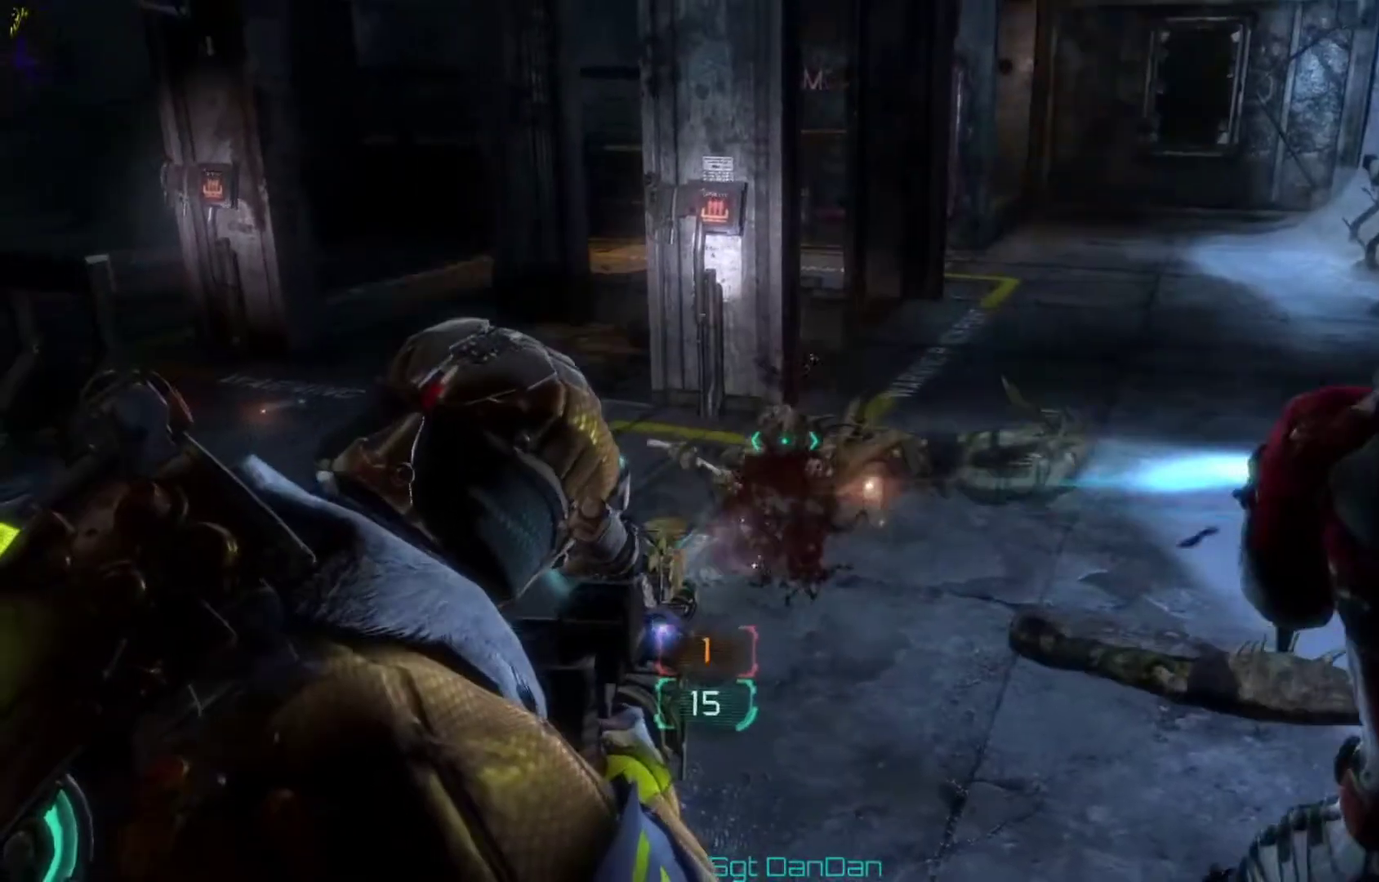
{"dt_ms": 300, "buttons": ["X"], "left_stick": "center", "right_stick": "left"}
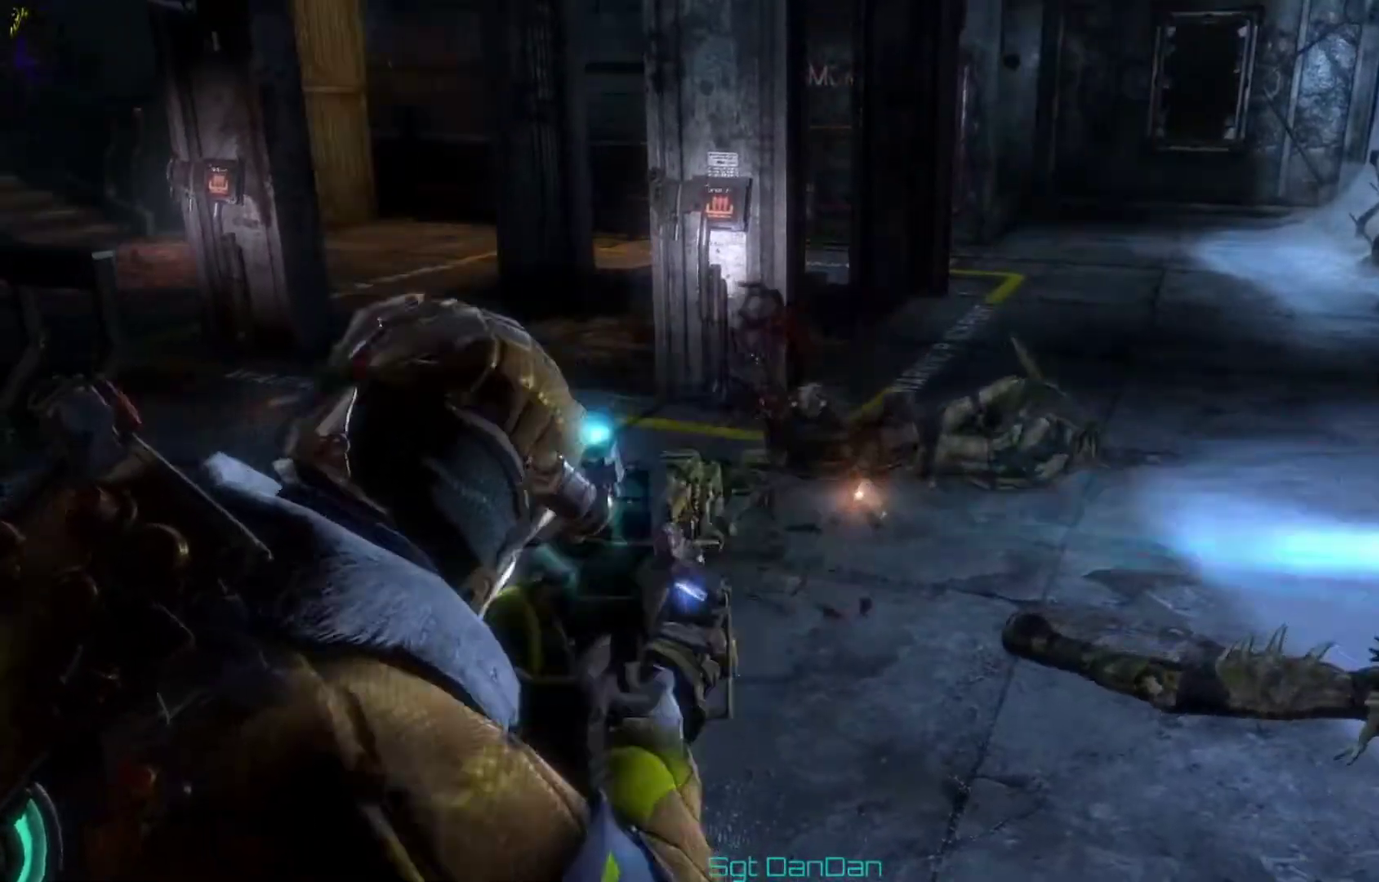
{"dt_ms": 400, "buttons": [], "left_stick": "down", "right_stick": "left"}
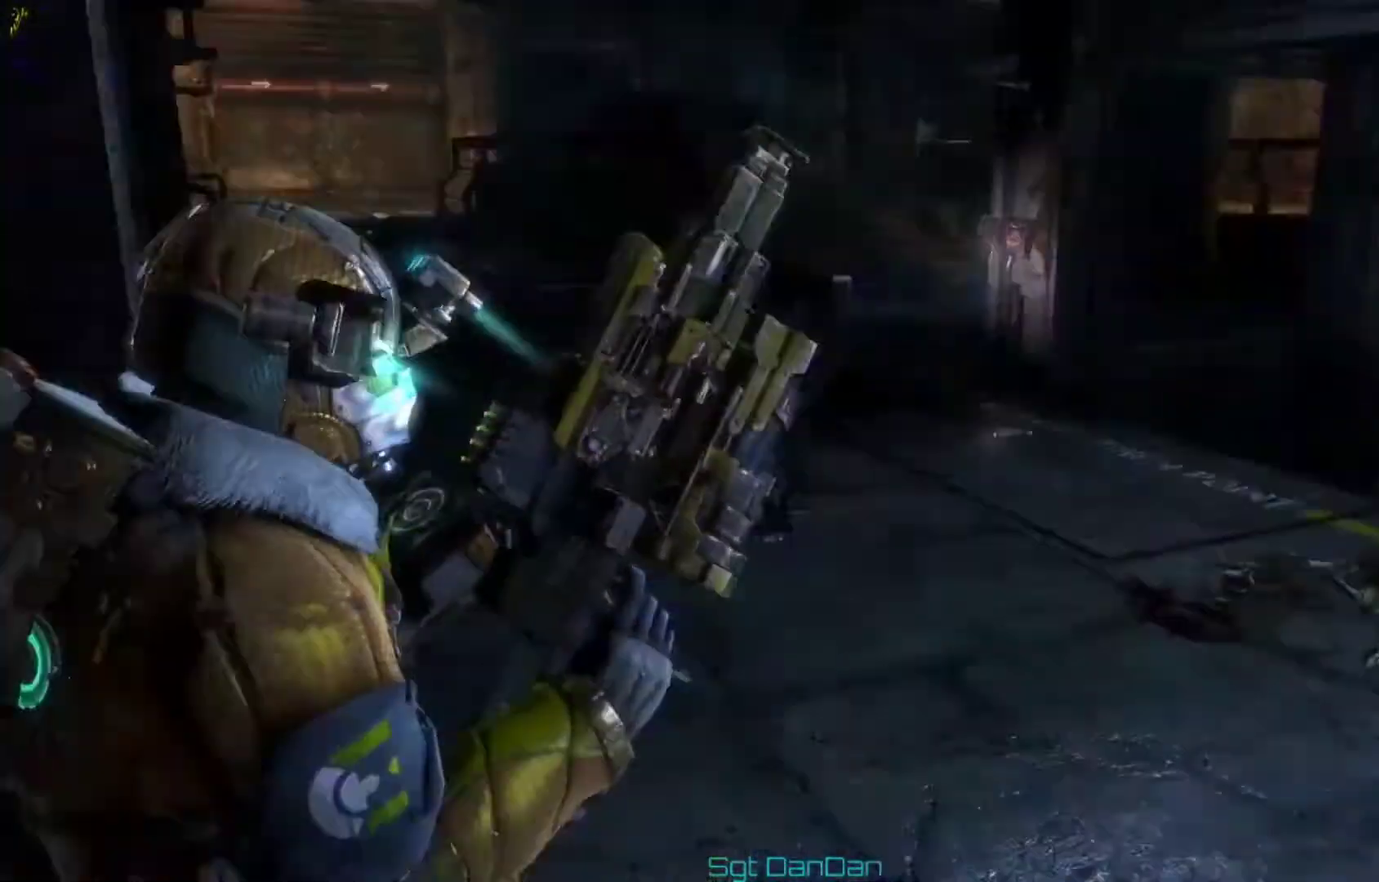
{"dt_ms": 300, "buttons": [], "left_stick": "right", "right_stick": "left"}
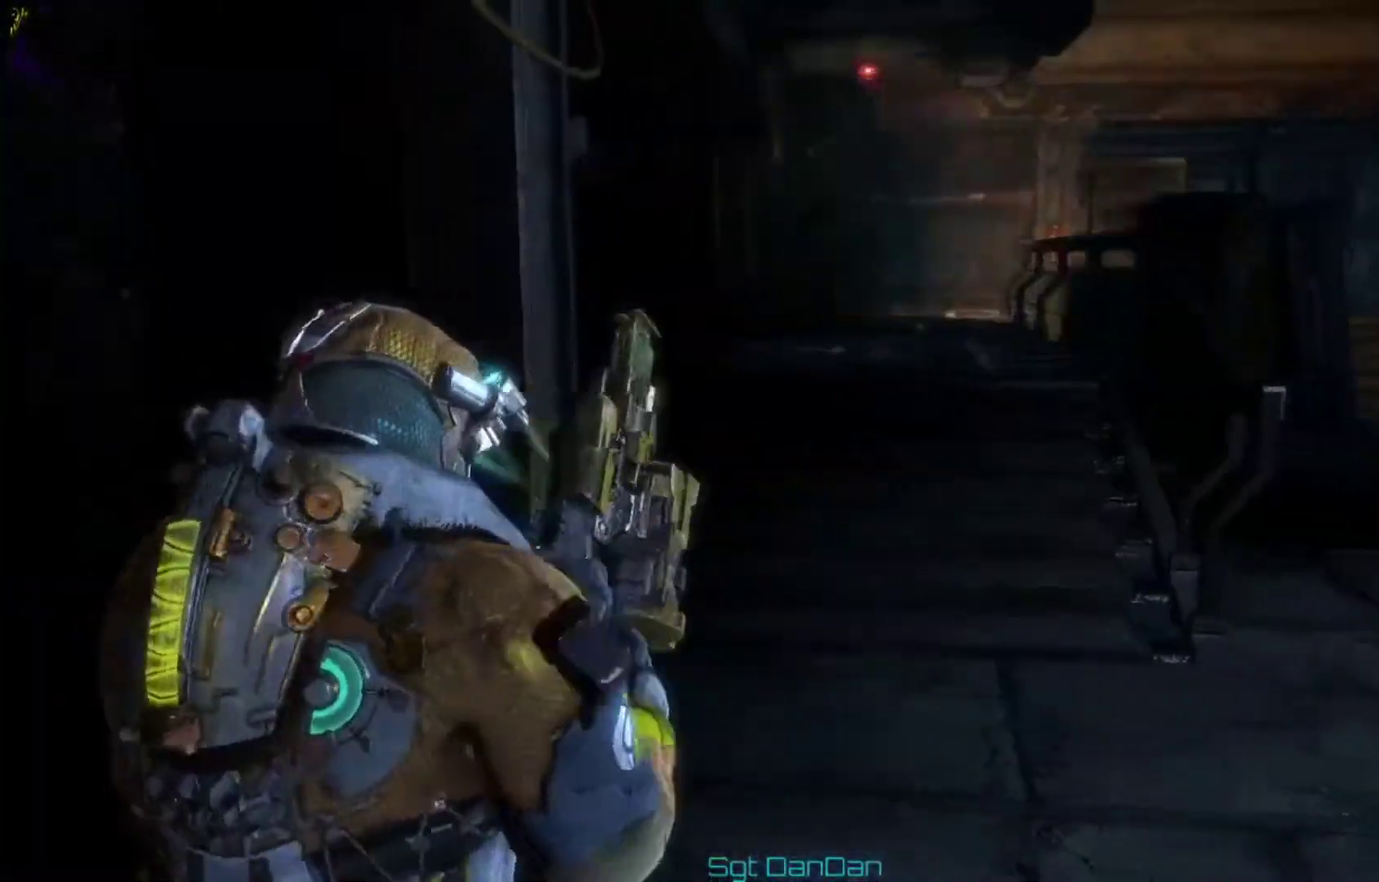
{"dt_ms": 600, "buttons": [], "left_stick": "center", "right_stick": "right"}
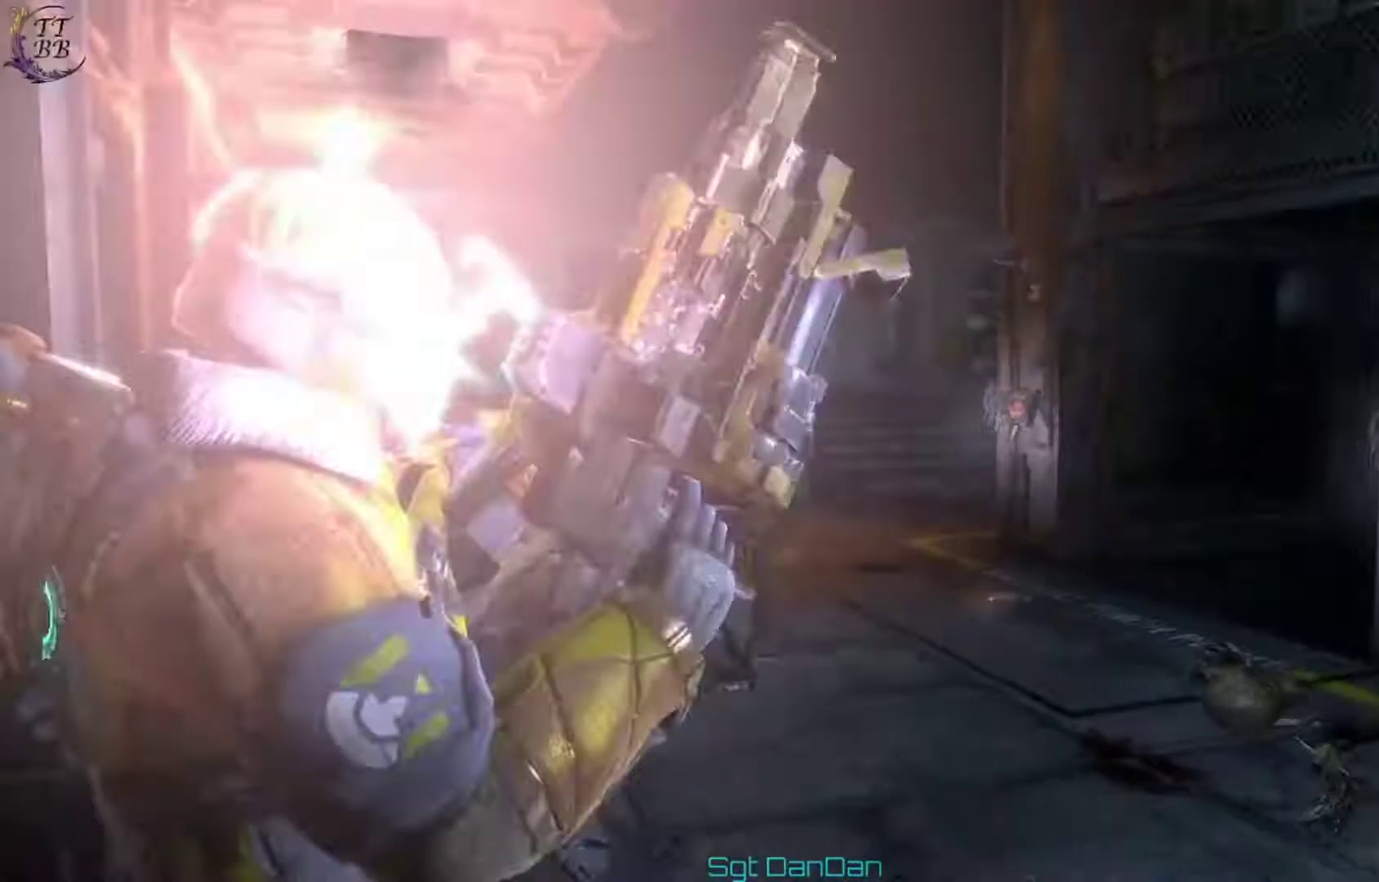
{"dt_ms": 400, "buttons": [], "left_stick": "center", "right_stick": "left", "events": [[33, "right_stick", "center"], [167, "left_stick", "up-right"], [200, "right_stick", "right"], [300, "left_stick", "center"], [300, "right_stick", "center"], [400, "right_stick", "left"]]}
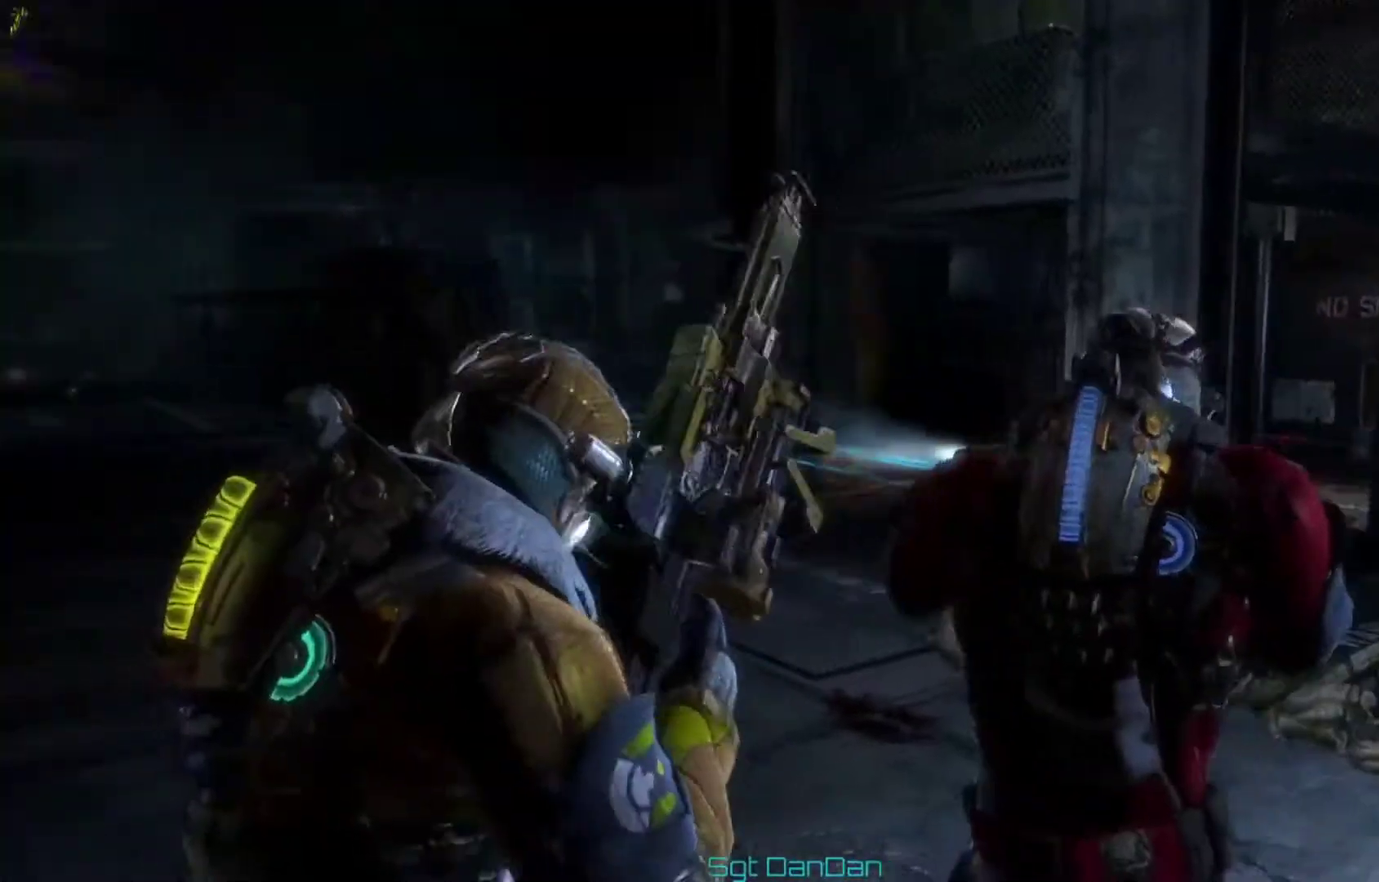
{"dt_ms": 700, "buttons": [], "left_stick": "center", "right_stick": "left"}
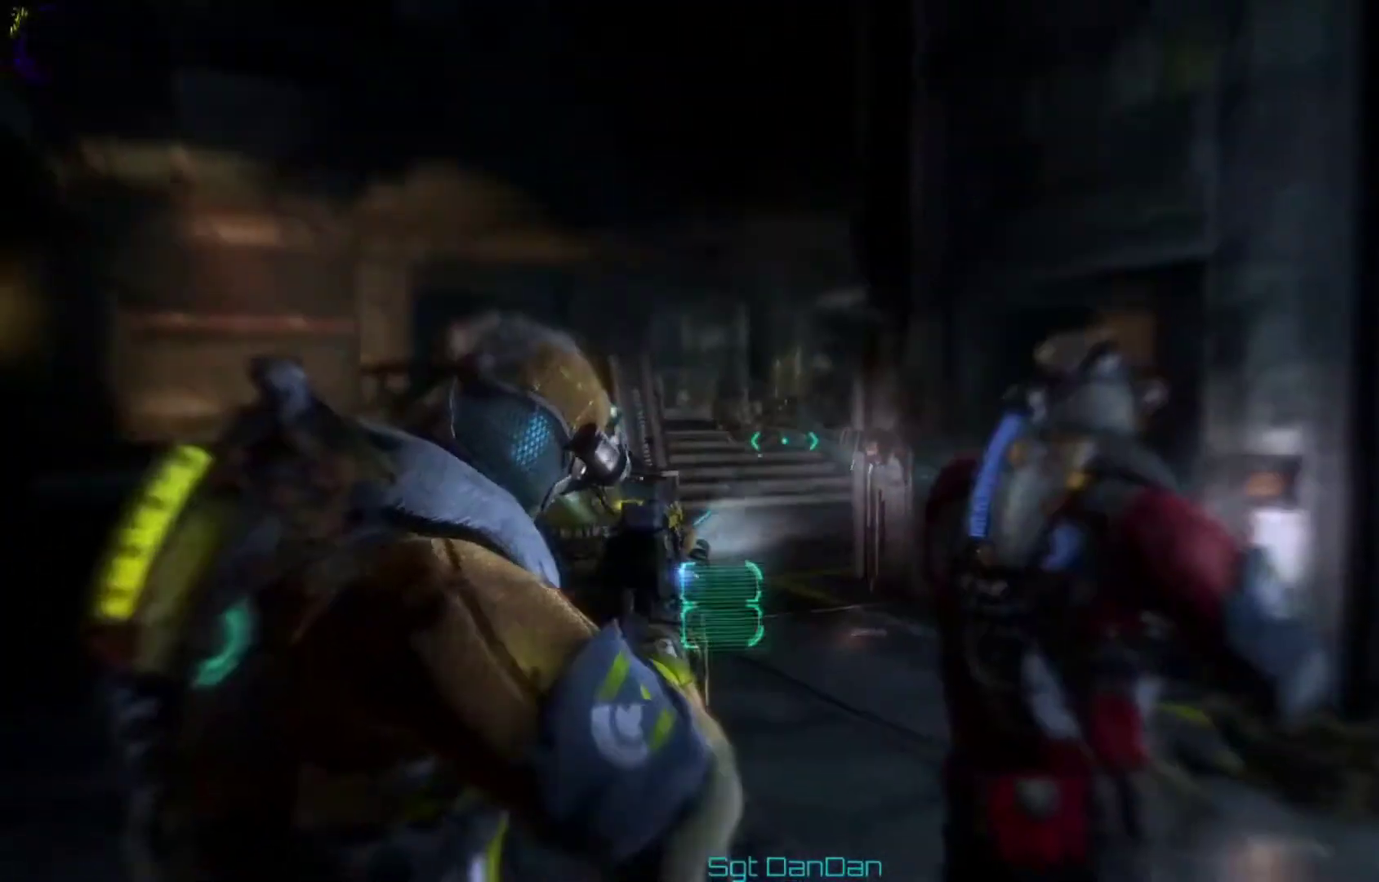
{"dt_ms": 300, "buttons": [], "left_stick": "center", "right_stick": "center"}
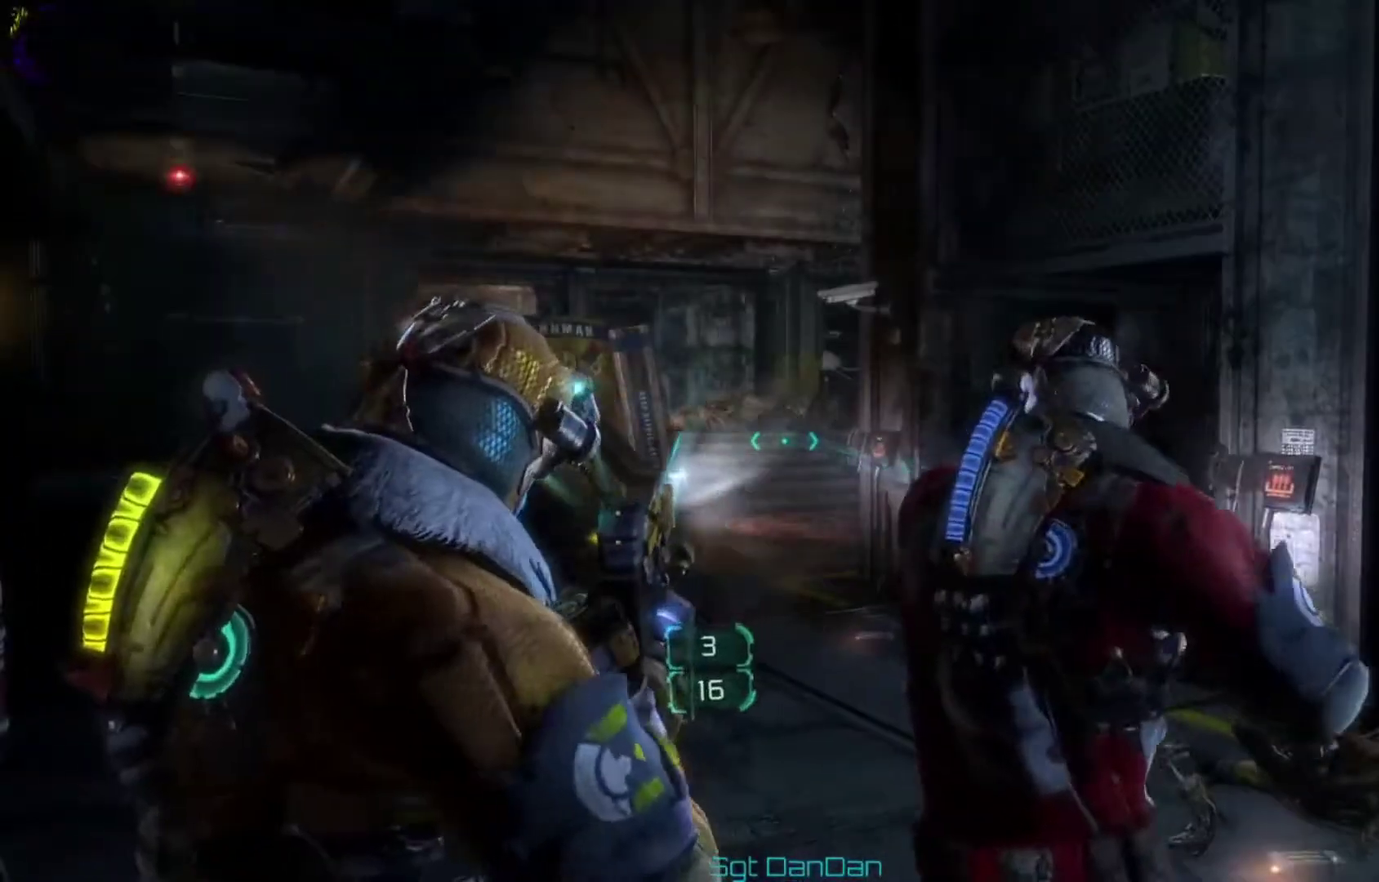
{"dt_ms": 300, "buttons": [], "left_stick": "center", "right_stick": "center", "events": [[167, "right_stick", "up-left"], [267, "right_stick", "center"]]}
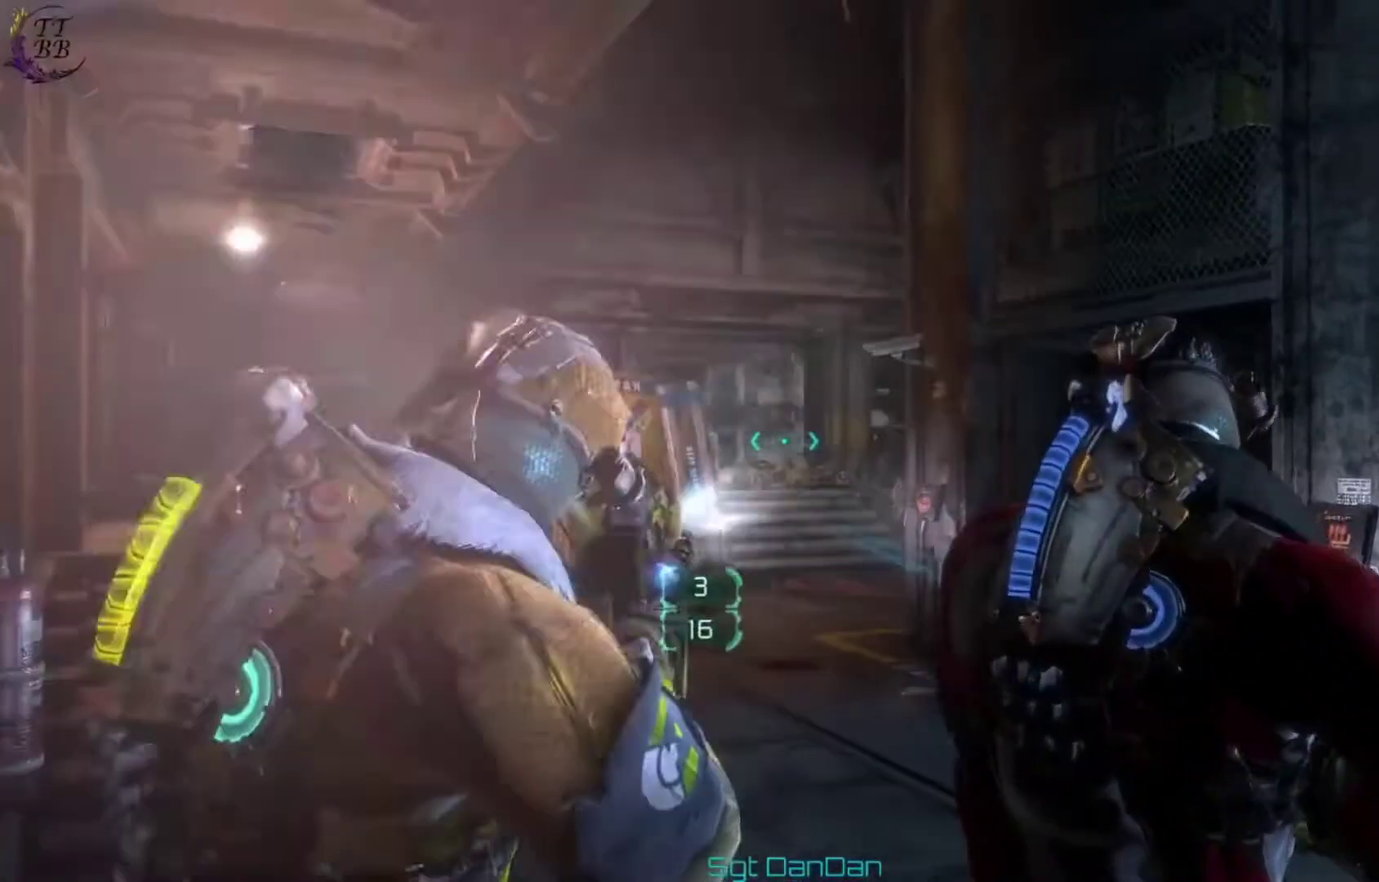
{"dt_ms": 700, "buttons": [], "left_stick": "center", "right_stick": "center", "events": []}
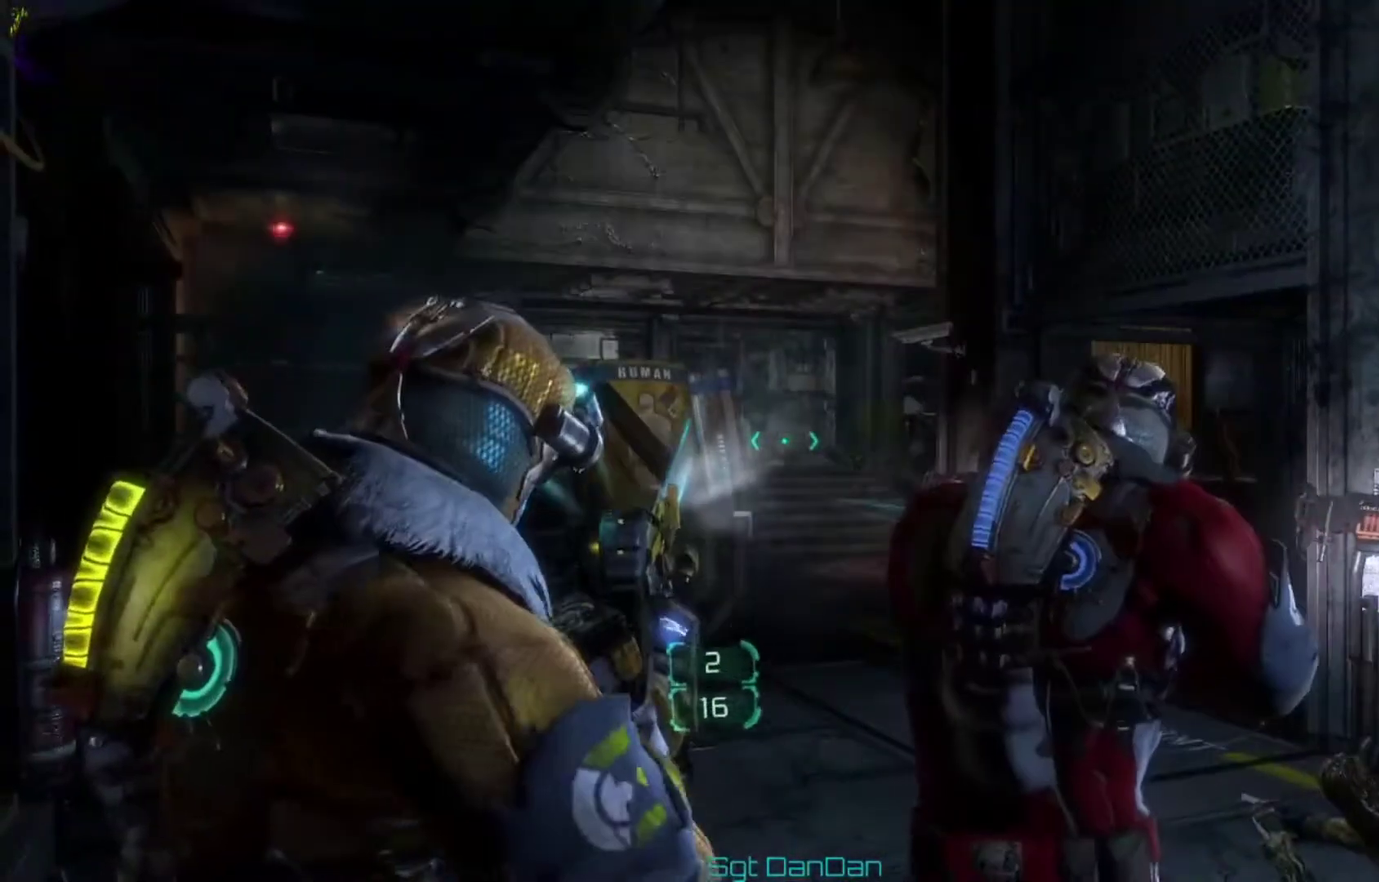
{"dt_ms": 500, "buttons": [], "left_stick": "center", "right_stick": "center", "events": []}
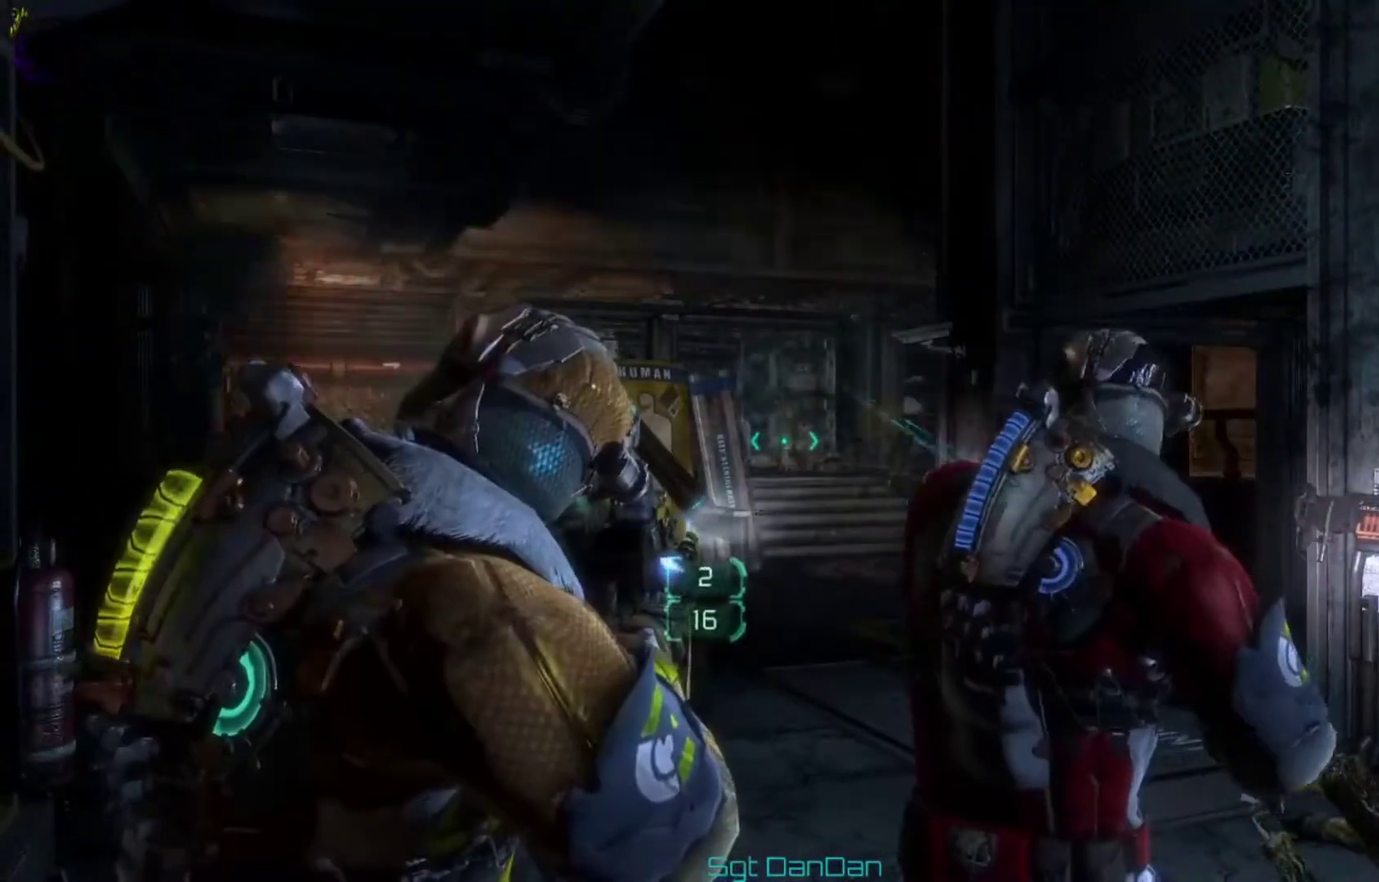
{"dt_ms": 500, "buttons": [], "left_stick": "center", "right_stick": "center", "events": []}
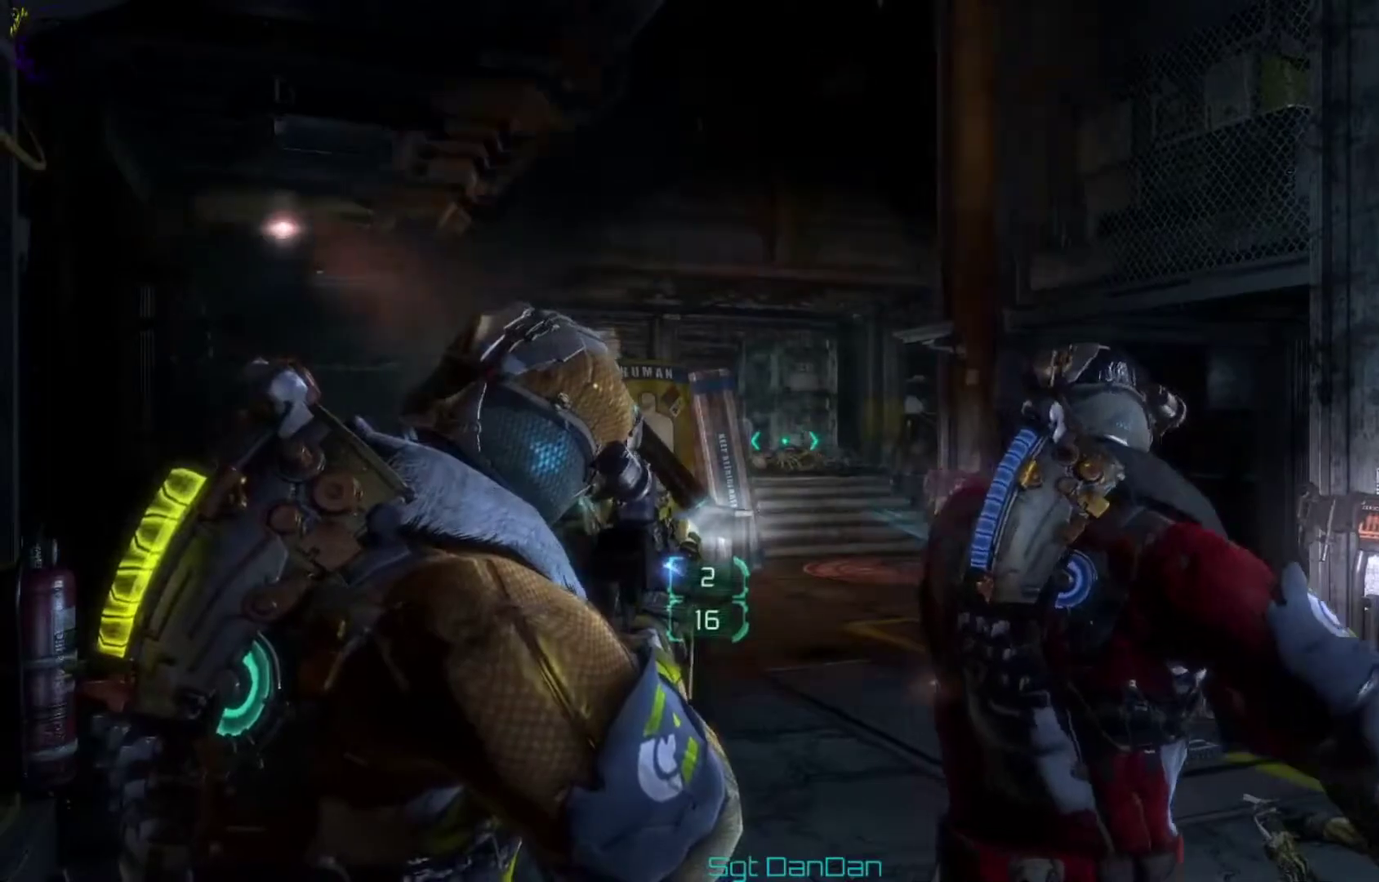
{"dt_ms": 500, "buttons": [], "left_stick": "center", "right_stick": "center", "events": []}
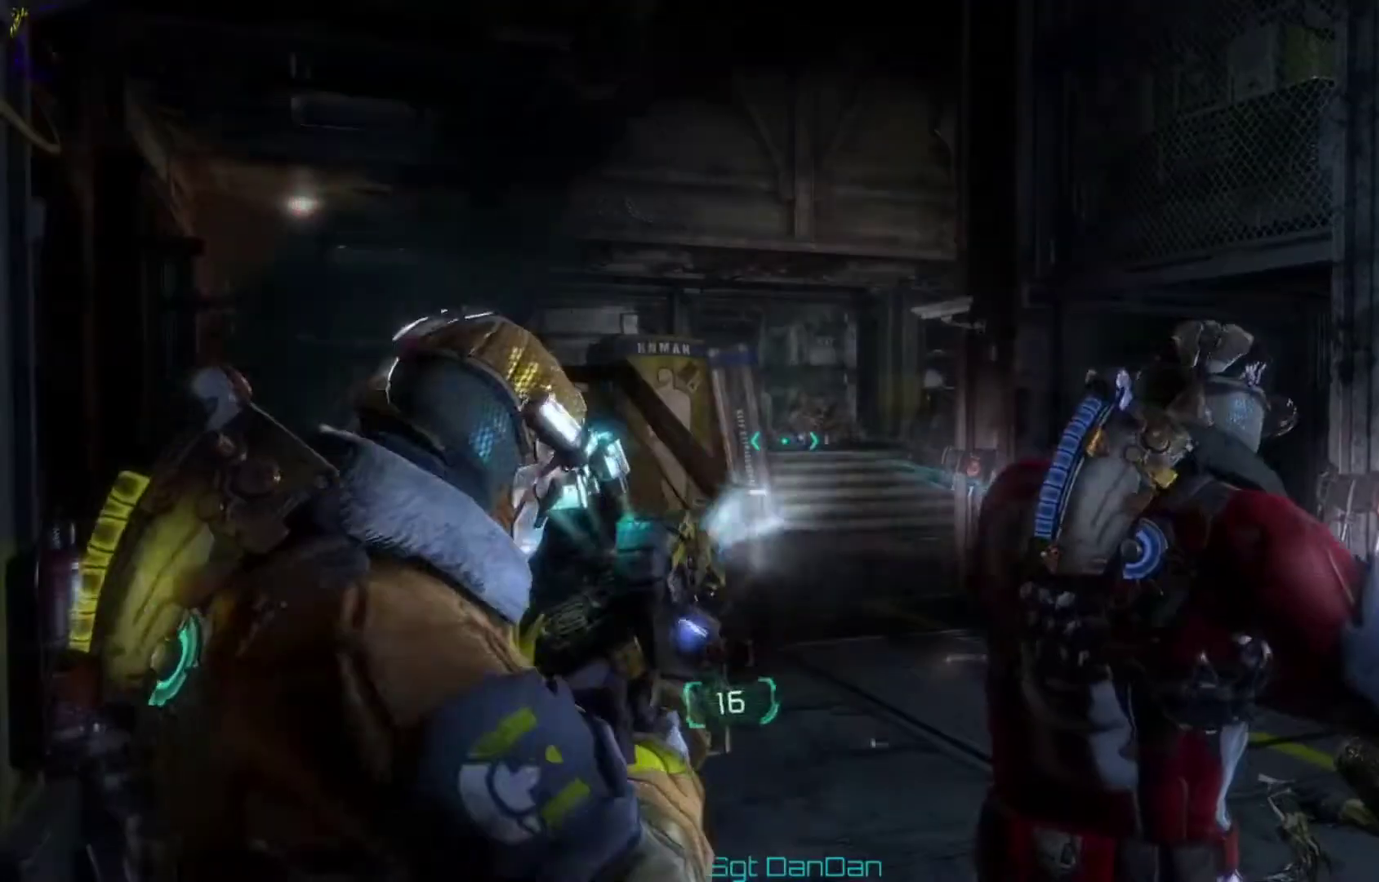
{"dt_ms": 500, "buttons": [], "left_stick": "center", "right_stick": "center", "events": []}
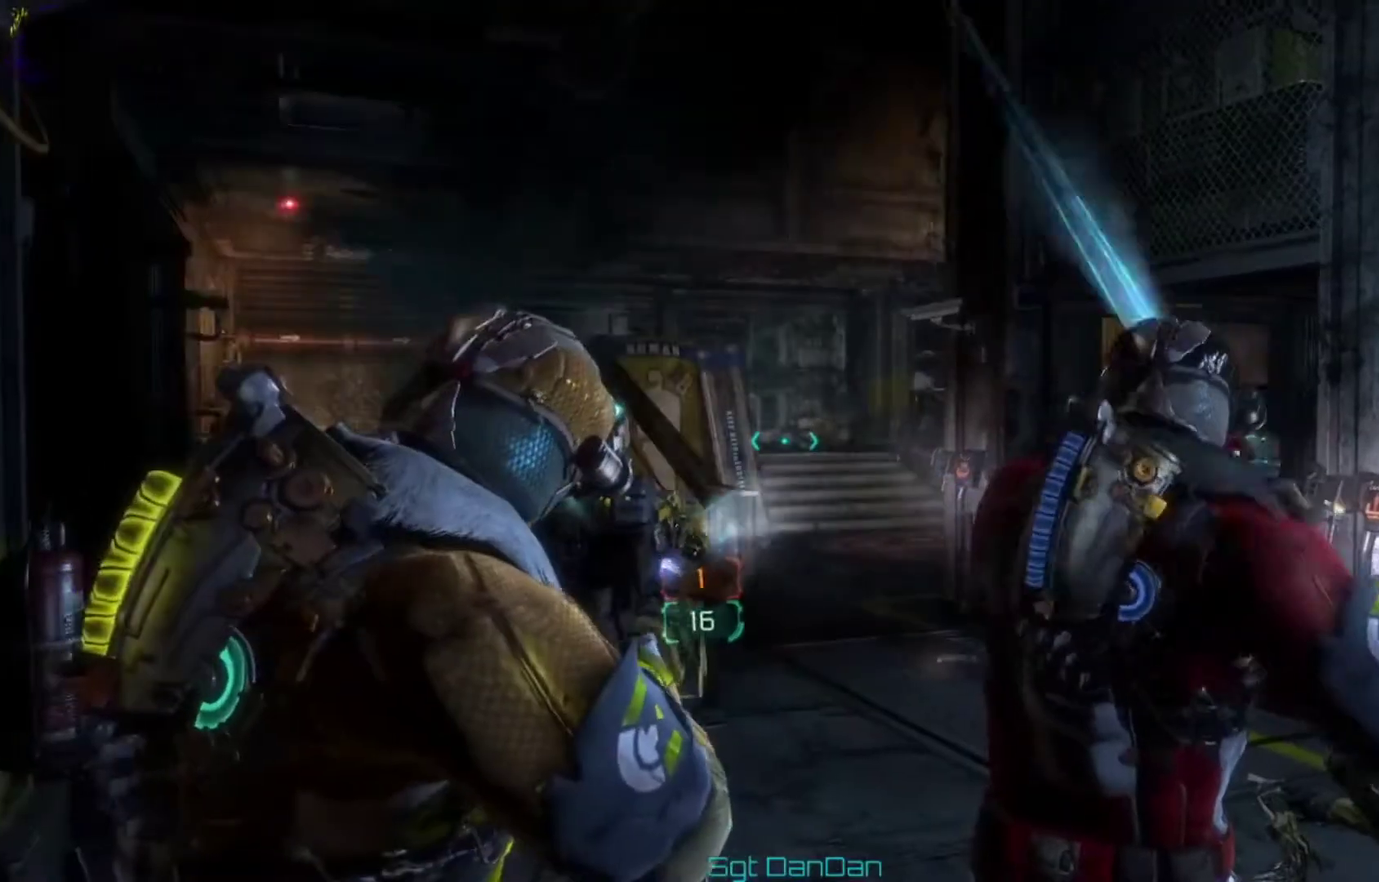
{"dt_ms": 500, "buttons": [], "left_stick": "right", "right_stick": "right", "events": [[200, "X", "down"], [300, "X", "up"], [400, "left_stick", "right"], [467, "right_stick", "right"]]}